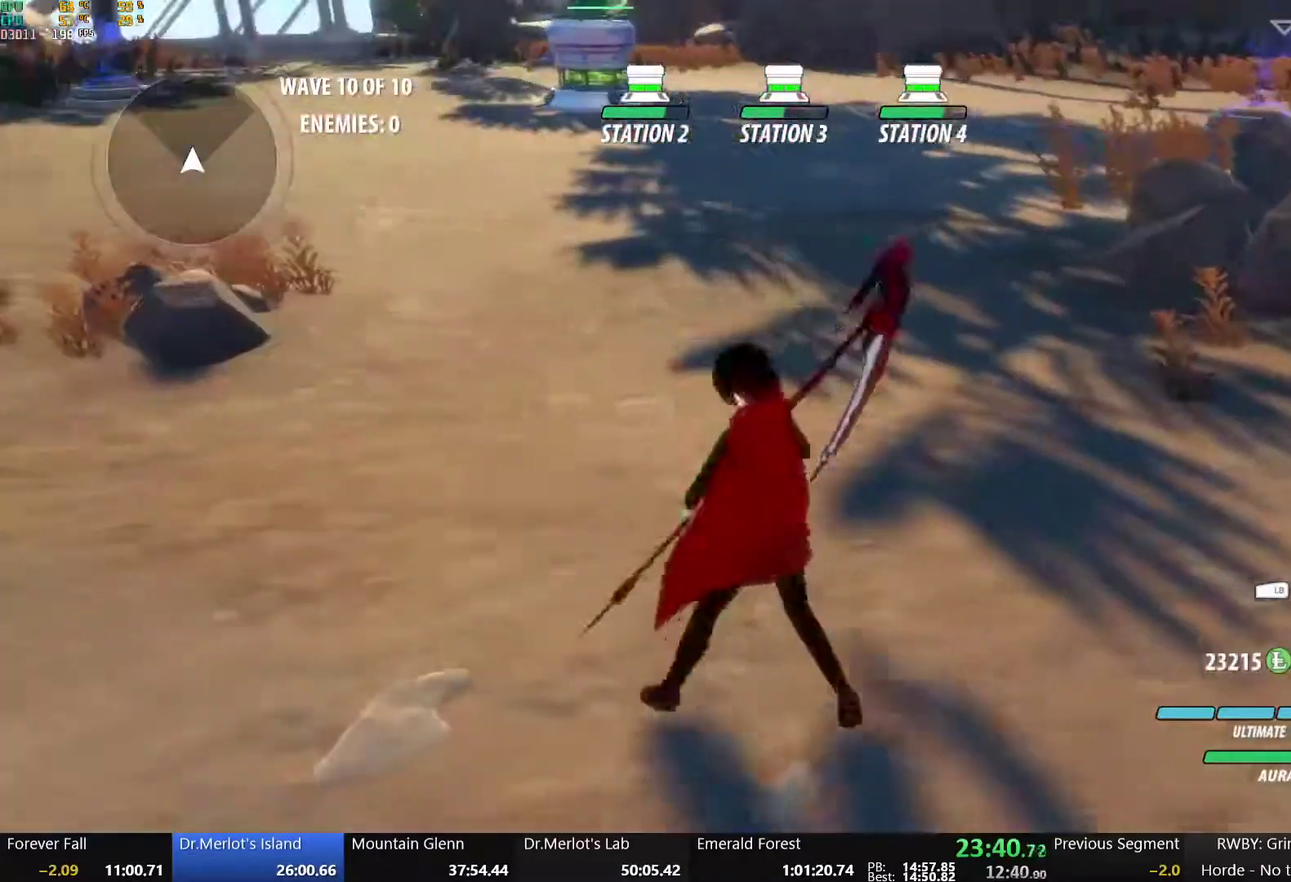
Gameplay with a controller (Xbox layout); each line is a JSON object with the inputs held at the frame after it. "events" lists button and stick changes between this image and that frame as [ms after this image, input, new state], when the widget could be followed in between.
{"buttons": [], "left_stick": "right", "right_stick": "center"}
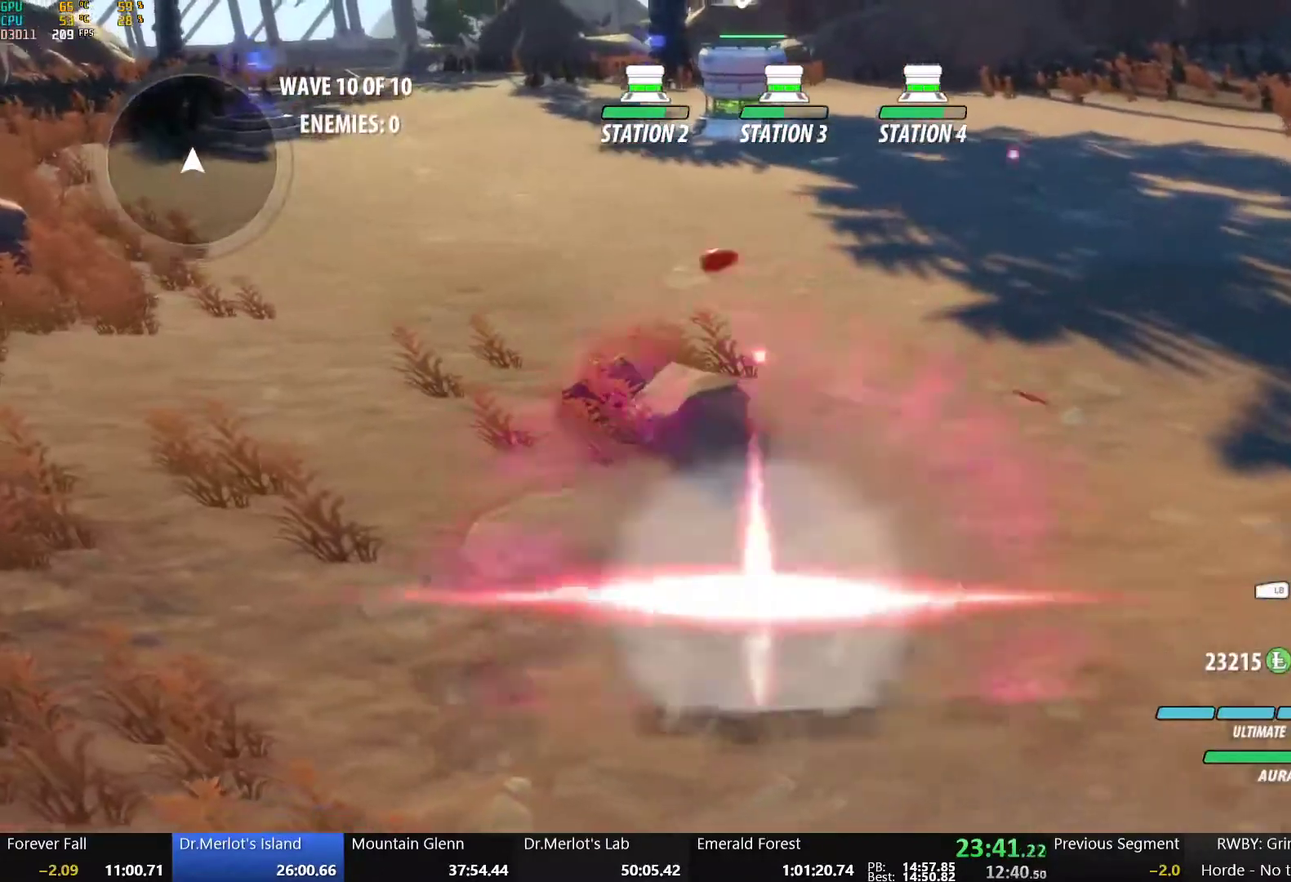
{"buttons": [], "left_stick": "center", "right_stick": "center", "events": [[50, "left_stick", "left"], [67, "right_stick", "right"], [267, "left_stick", "down"], [367, "right_stick", "up-right"], [433, "left_stick", "center"], [450, "right_stick", "center"]]}
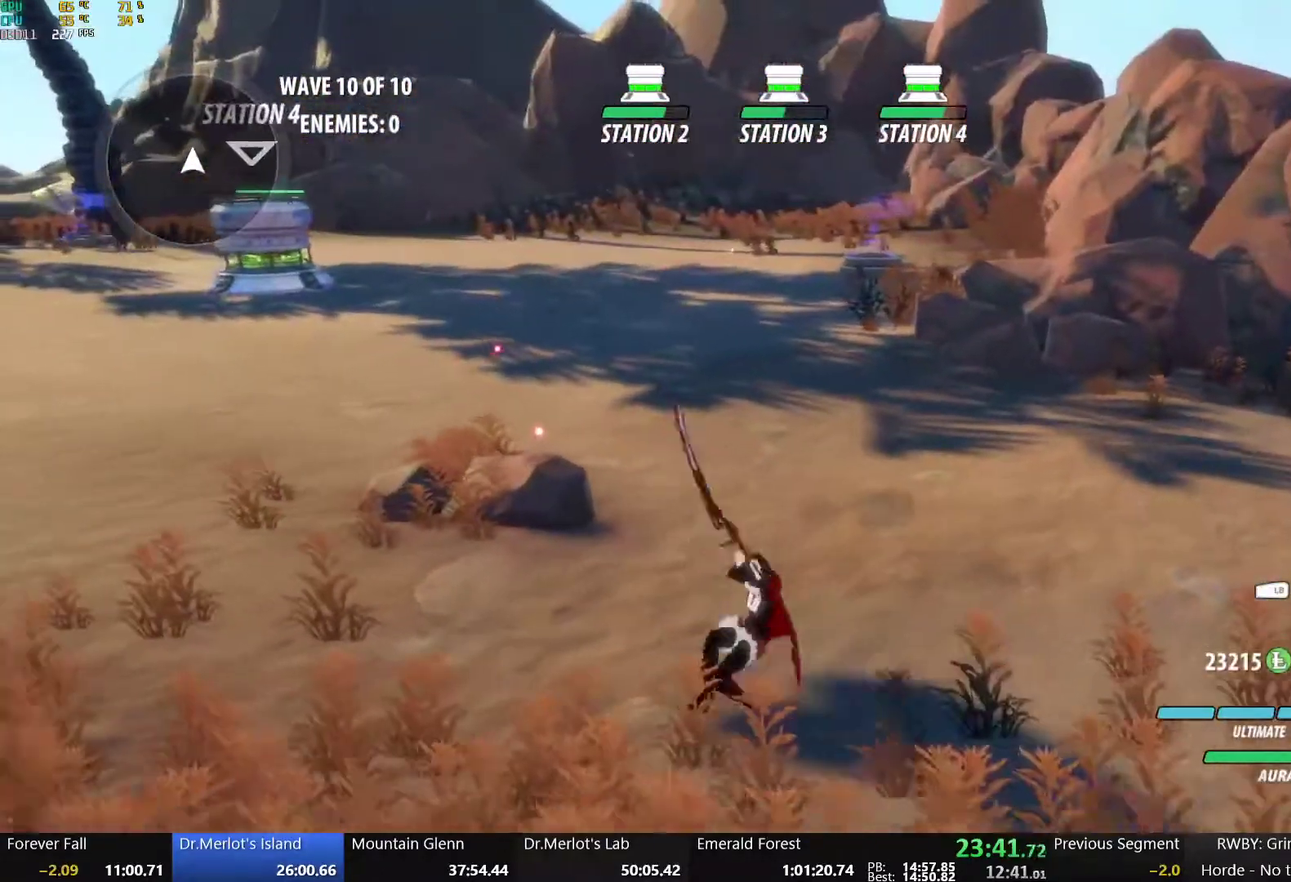
{"buttons": [], "left_stick": "center", "right_stick": "center", "events": []}
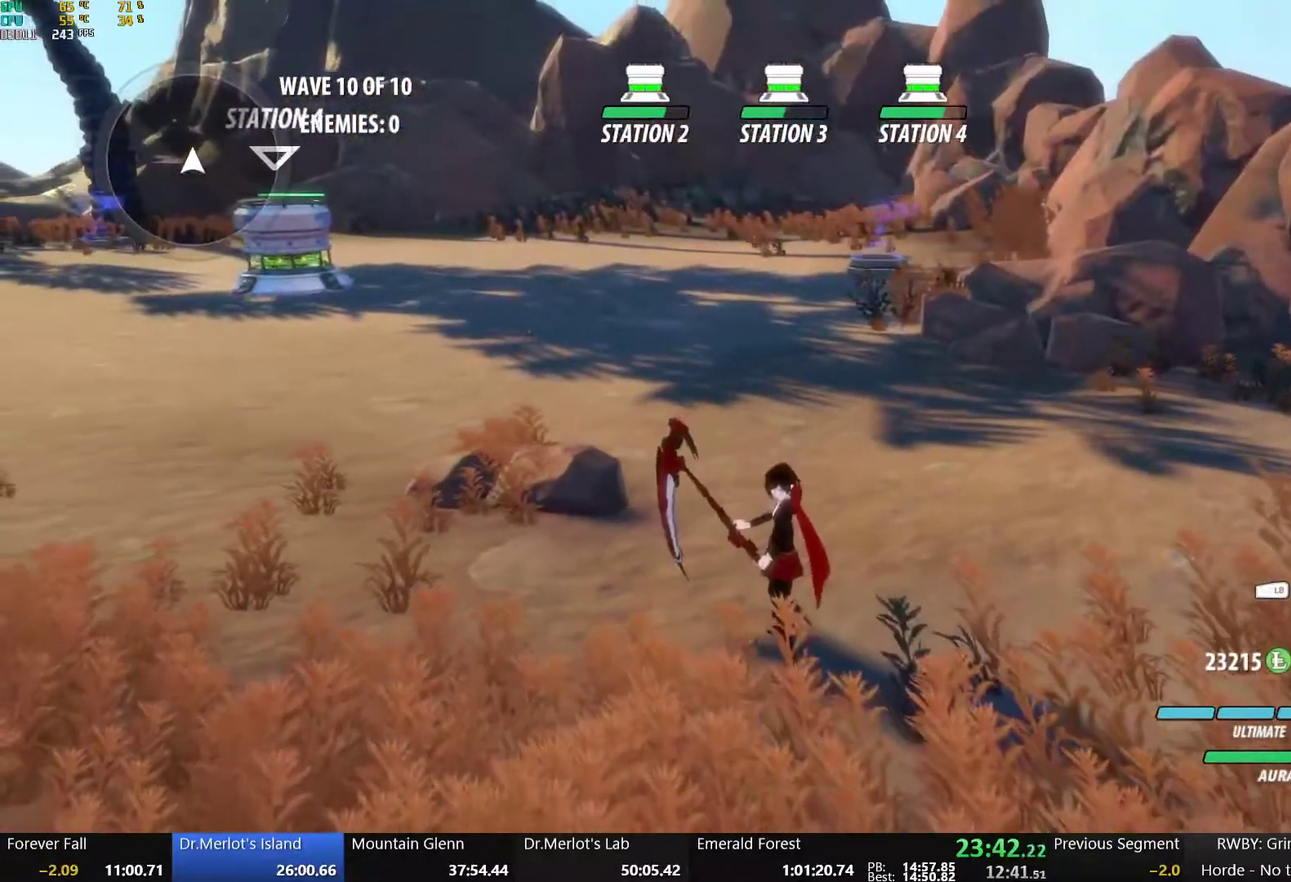
{"buttons": [], "left_stick": "center", "right_stick": "center", "events": []}
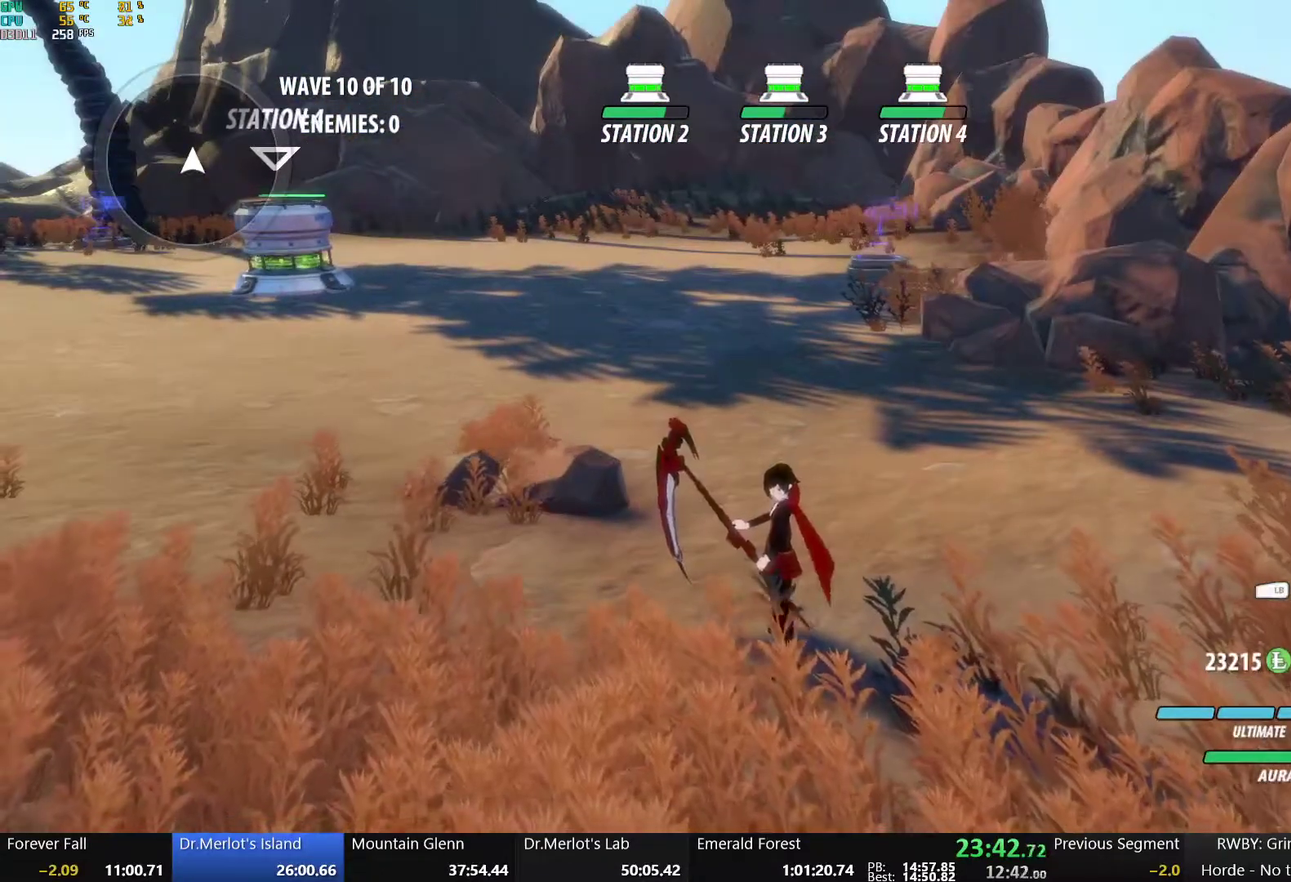
{"buttons": [], "left_stick": "center", "right_stick": "center", "events": []}
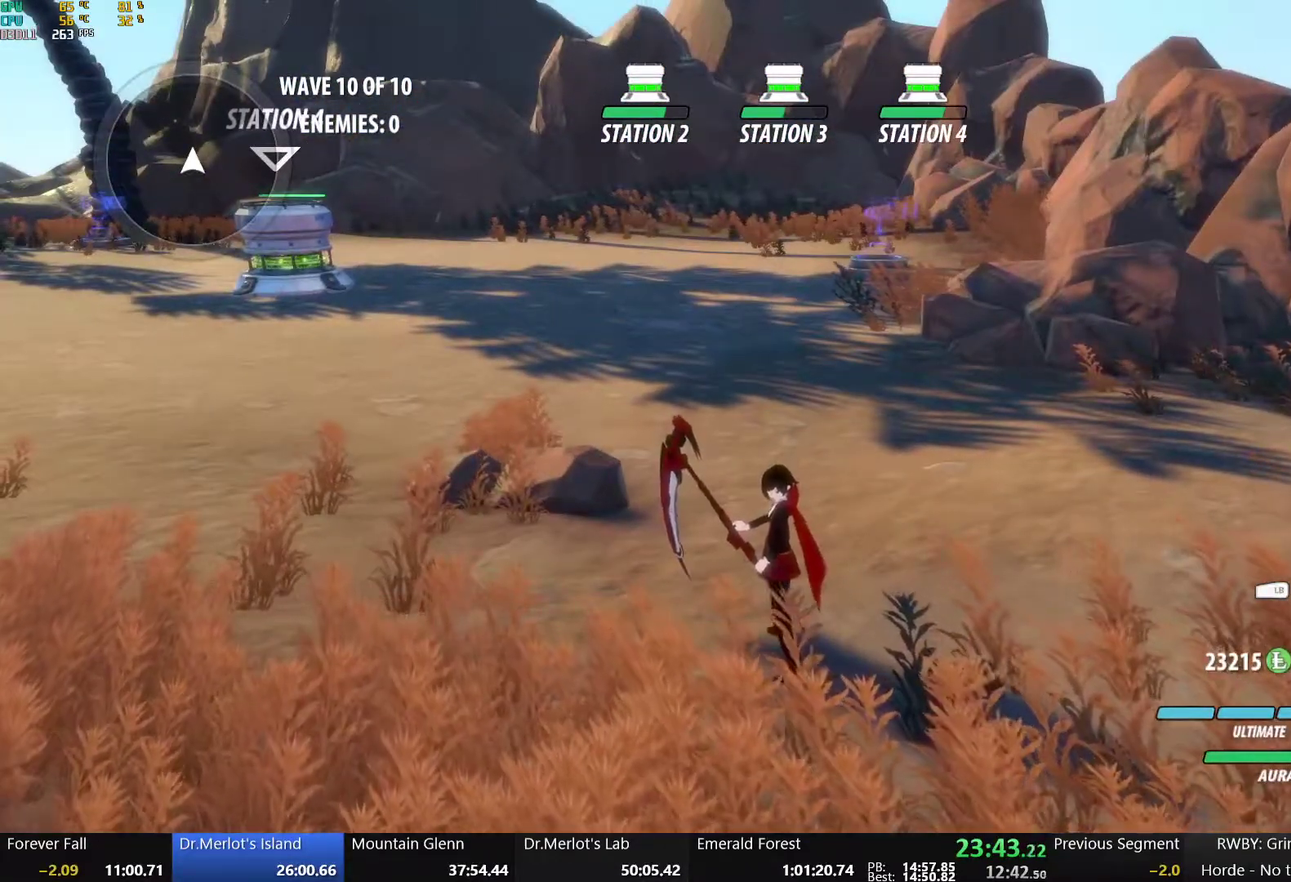
{"buttons": [], "left_stick": "center", "right_stick": "center", "events": []}
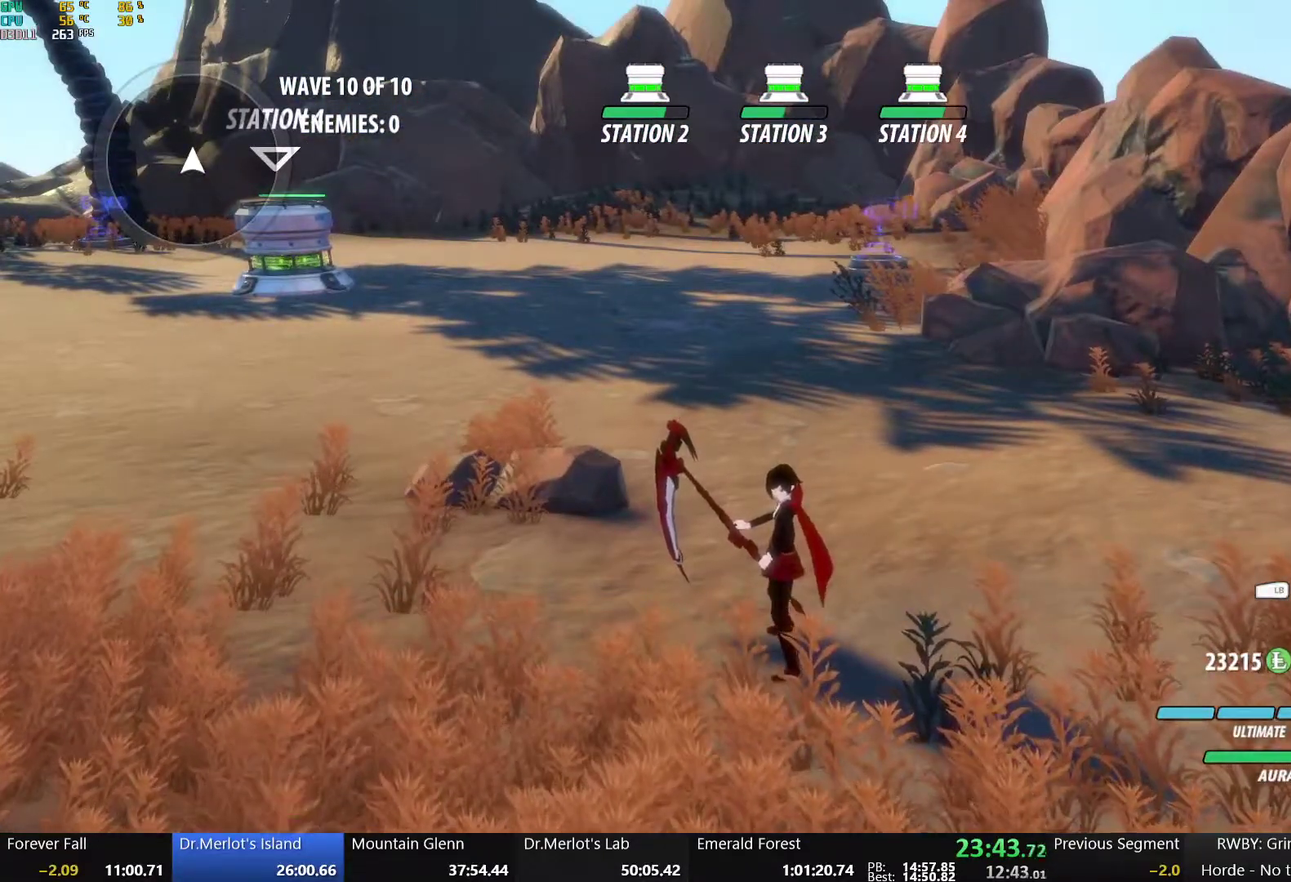
{"buttons": [], "left_stick": "center", "right_stick": "center", "events": []}
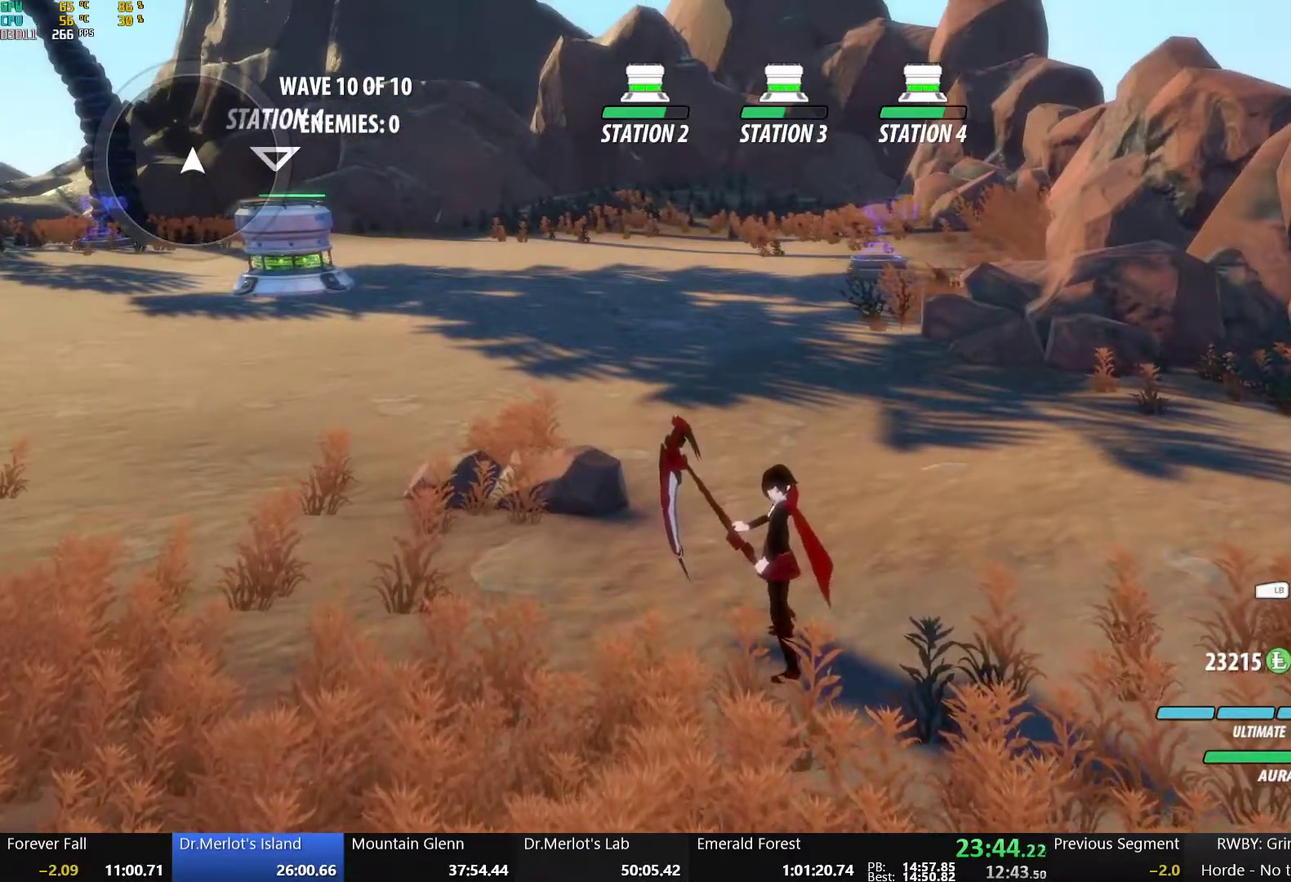
{"buttons": [], "left_stick": "center", "right_stick": "center", "events": []}
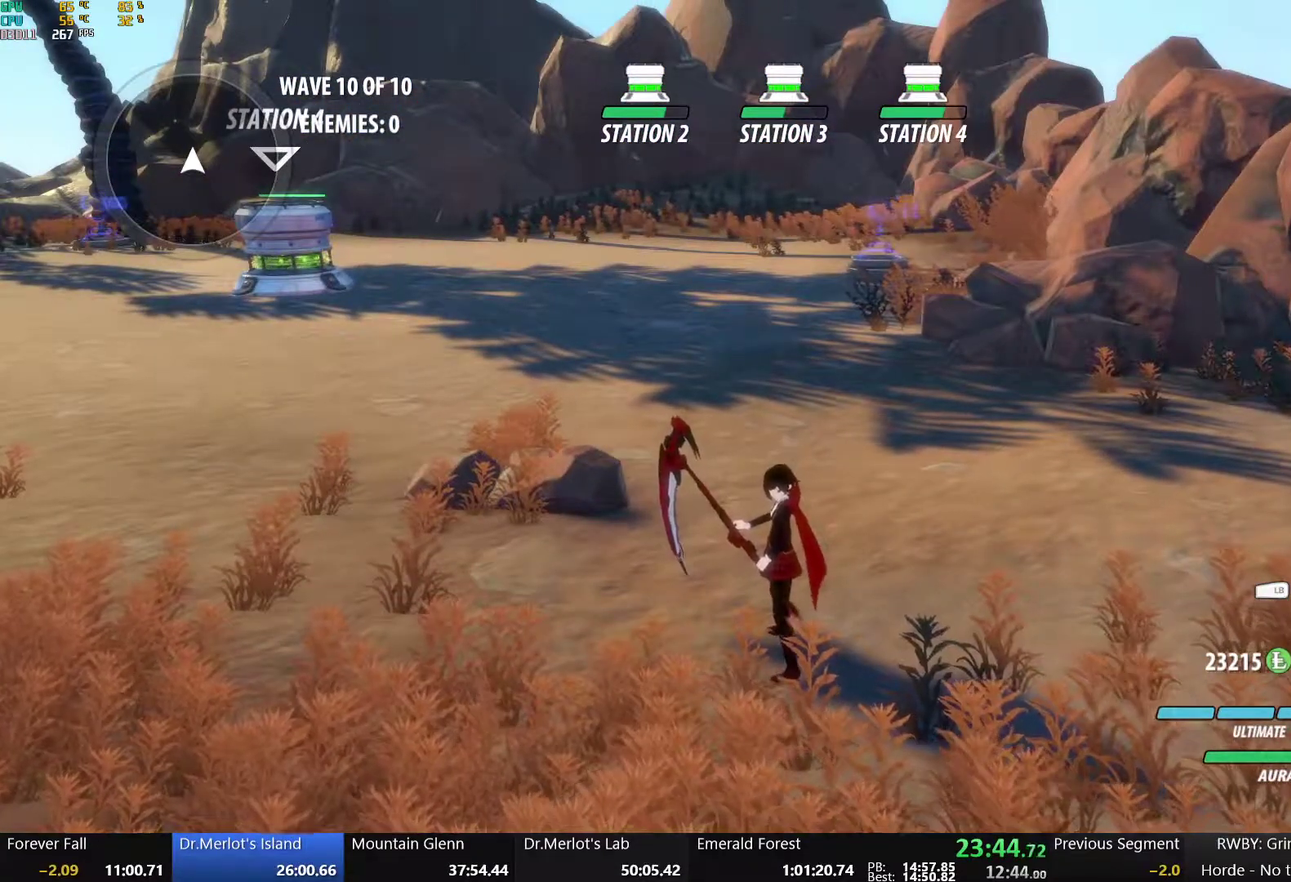
{"buttons": [], "left_stick": "center", "right_stick": "center", "events": []}
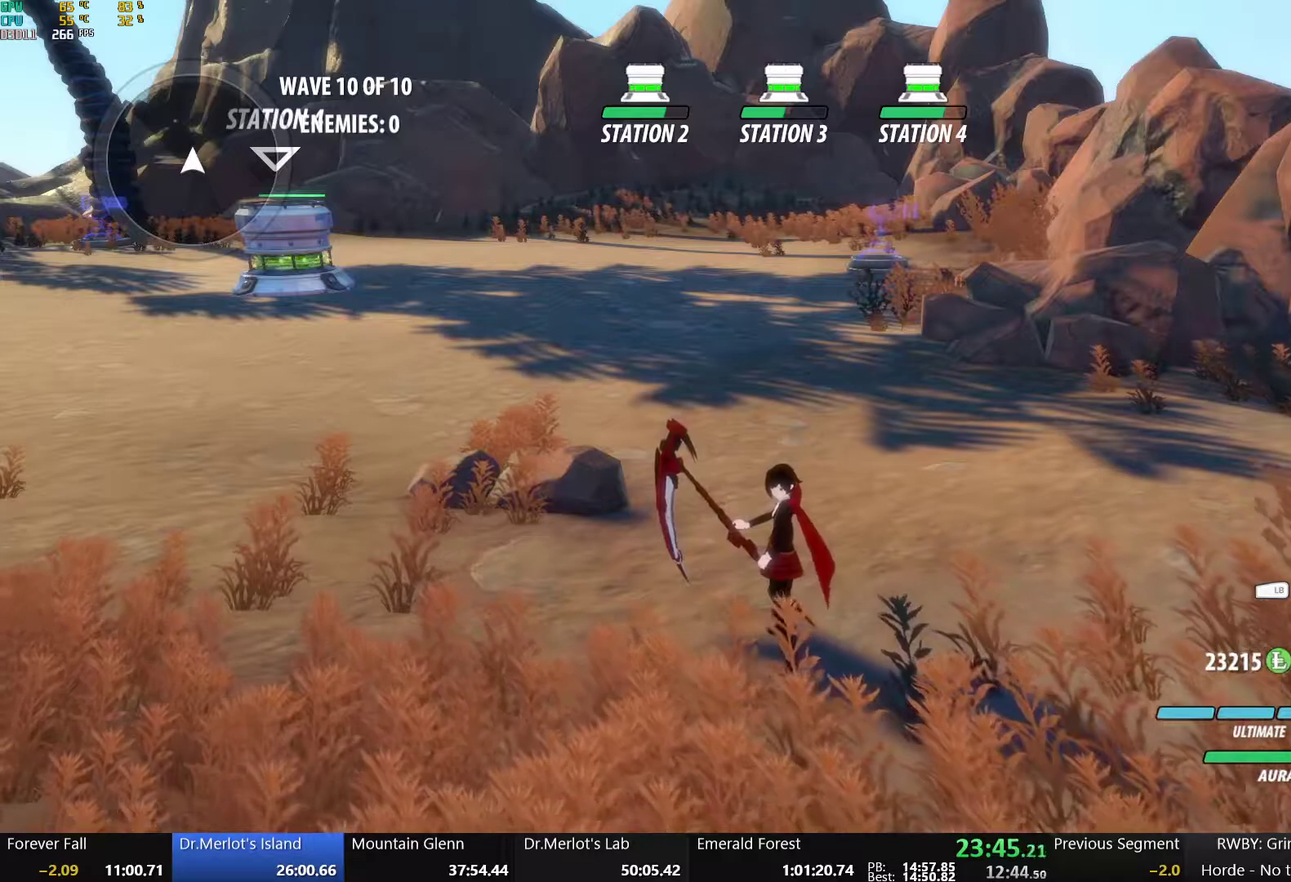
{"buttons": [], "left_stick": "center", "right_stick": "down", "events": [[450, "right_stick", "down"]]}
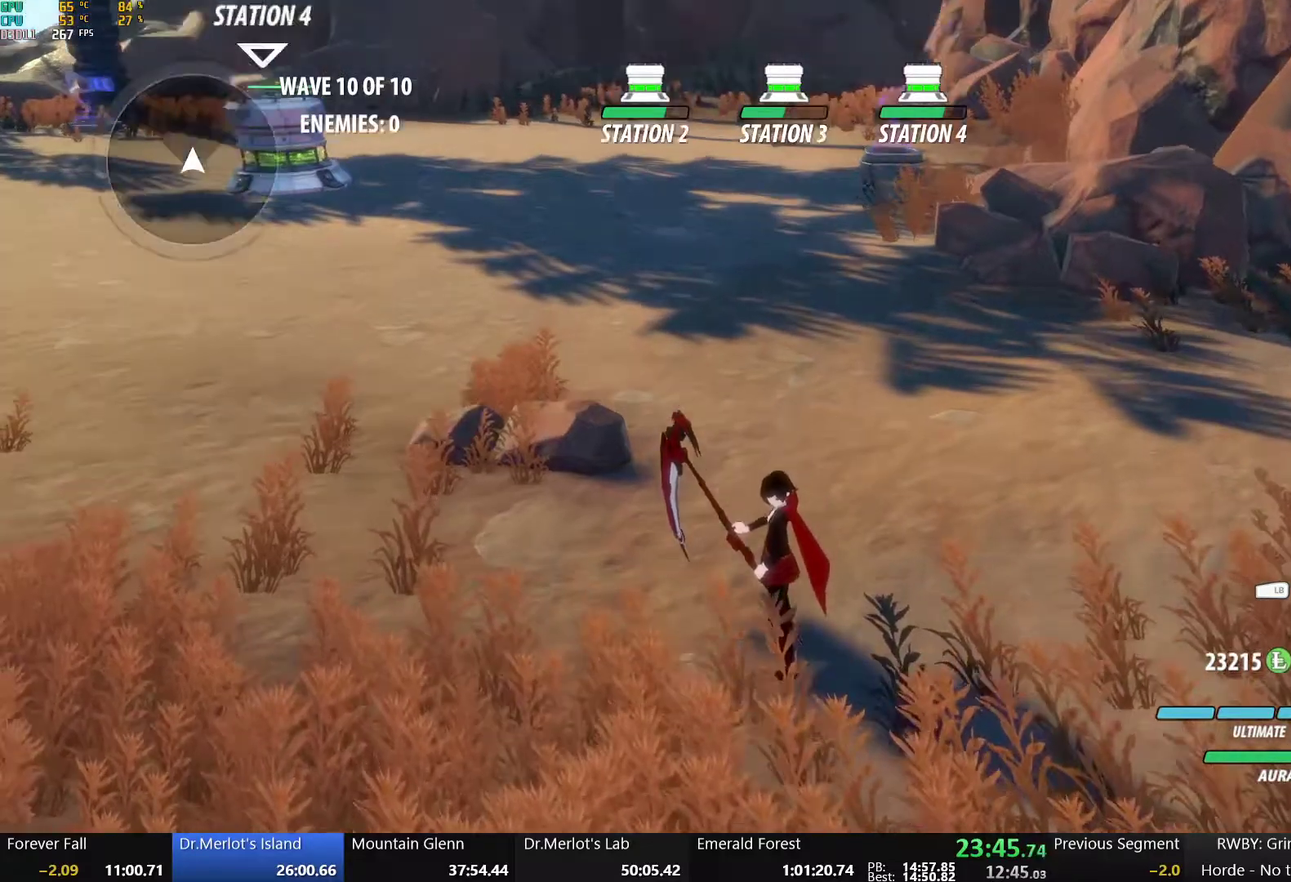
{"buttons": [], "left_stick": "center", "right_stick": "center", "events": [[50, "right_stick", "center"]]}
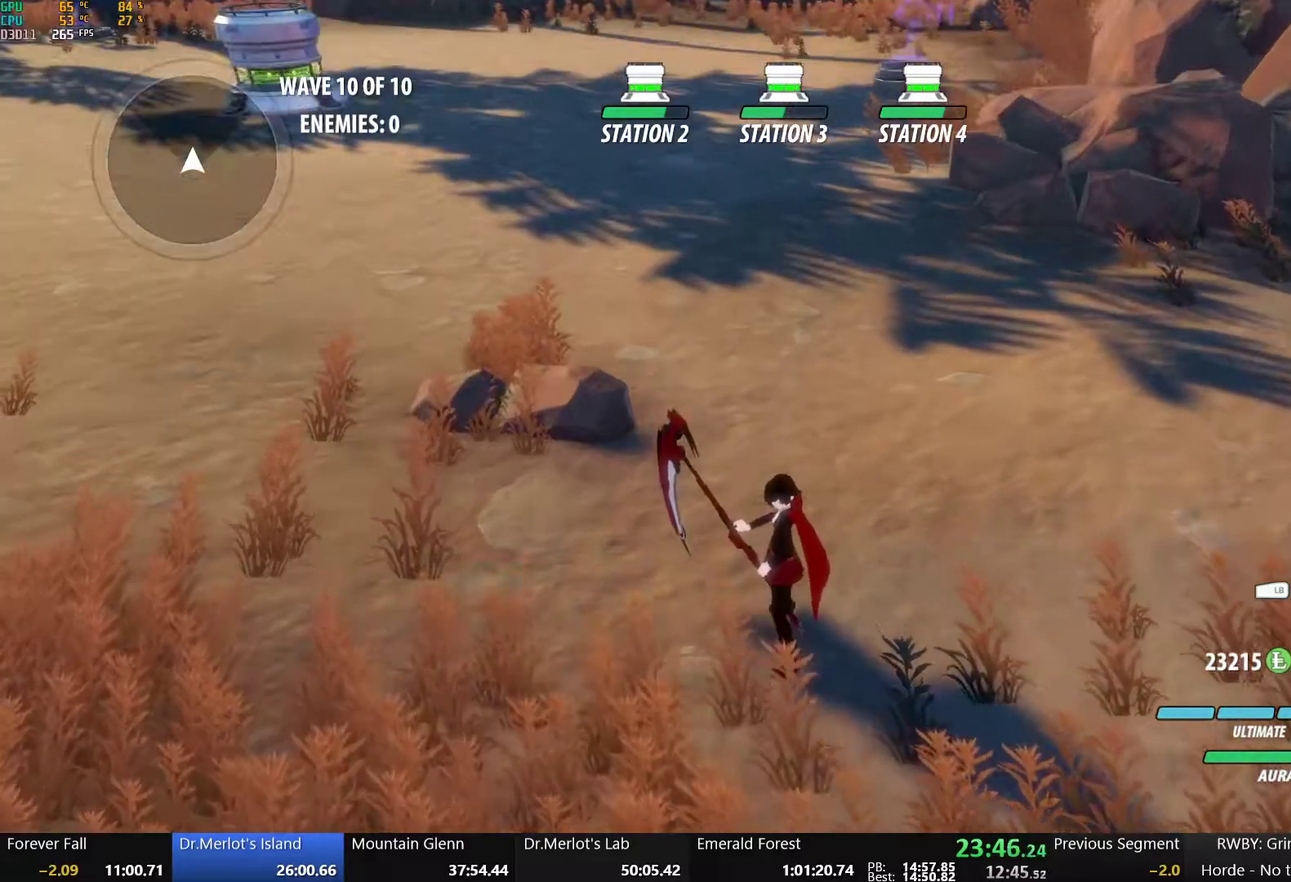
{"buttons": ["B", "R2"], "left_stick": "center", "right_stick": "center", "events": [[133, "left_stick", "up"], [167, "right_stick", "down"], [267, "left_stick", "center"], [267, "right_stick", "center"], [400, "A", "down"], [400, "R2", "down"], [483, "A", "up"], [483, "B", "down"]]}
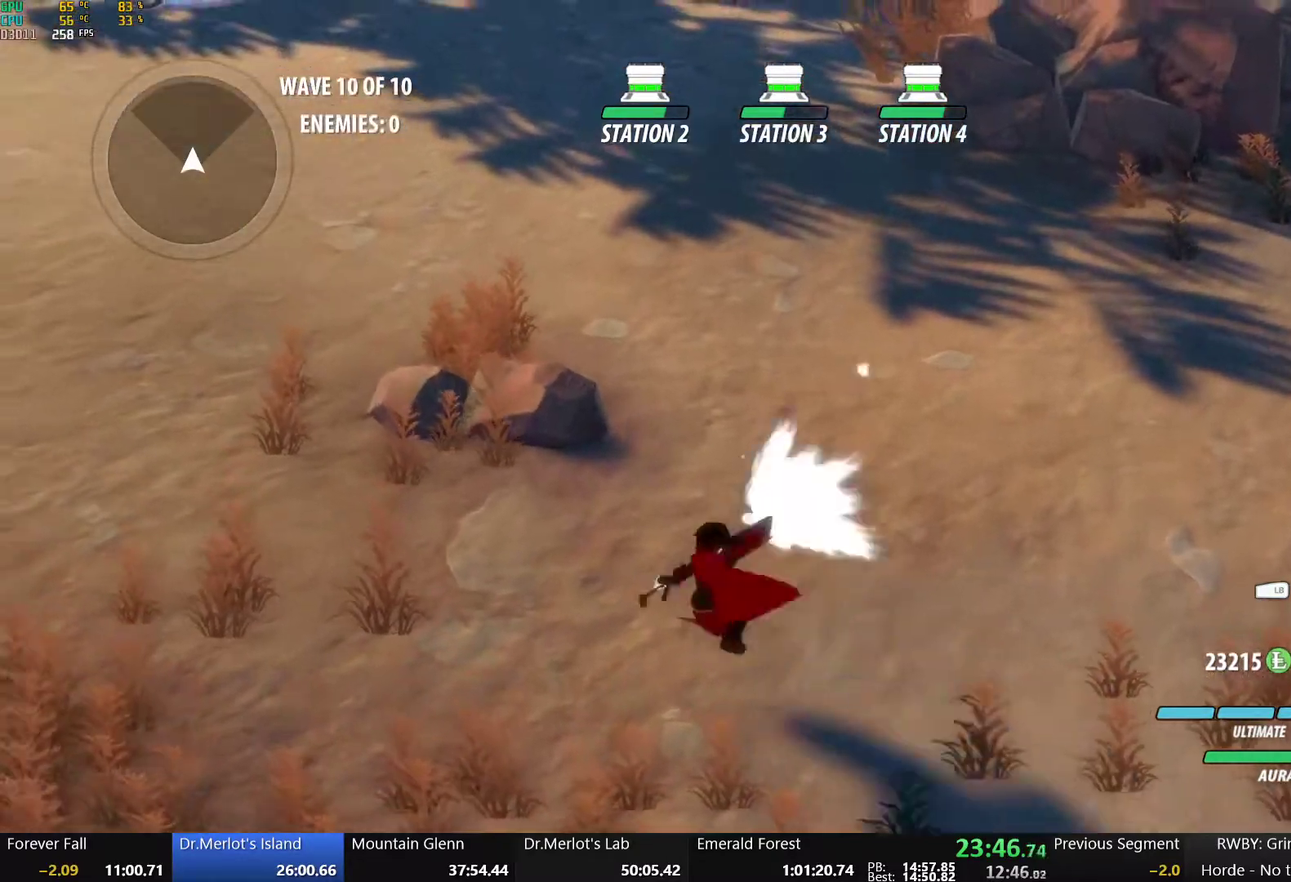
{"buttons": ["A", "R2"], "left_stick": "up", "right_stick": "center", "events": [[17, "R2", "up"], [100, "A", "down"], [100, "B", "up"], [117, "R2", "down"], [183, "A", "up"], [183, "B", "down"], [183, "left_stick", "up"], [200, "R2", "up"], [267, "B", "up"], [283, "A", "down"], [283, "R2", "down"], [350, "A", "up"], [350, "B", "down"], [383, "R2", "up"], [450, "A", "down"], [450, "B", "up"], [467, "R2", "down"]]}
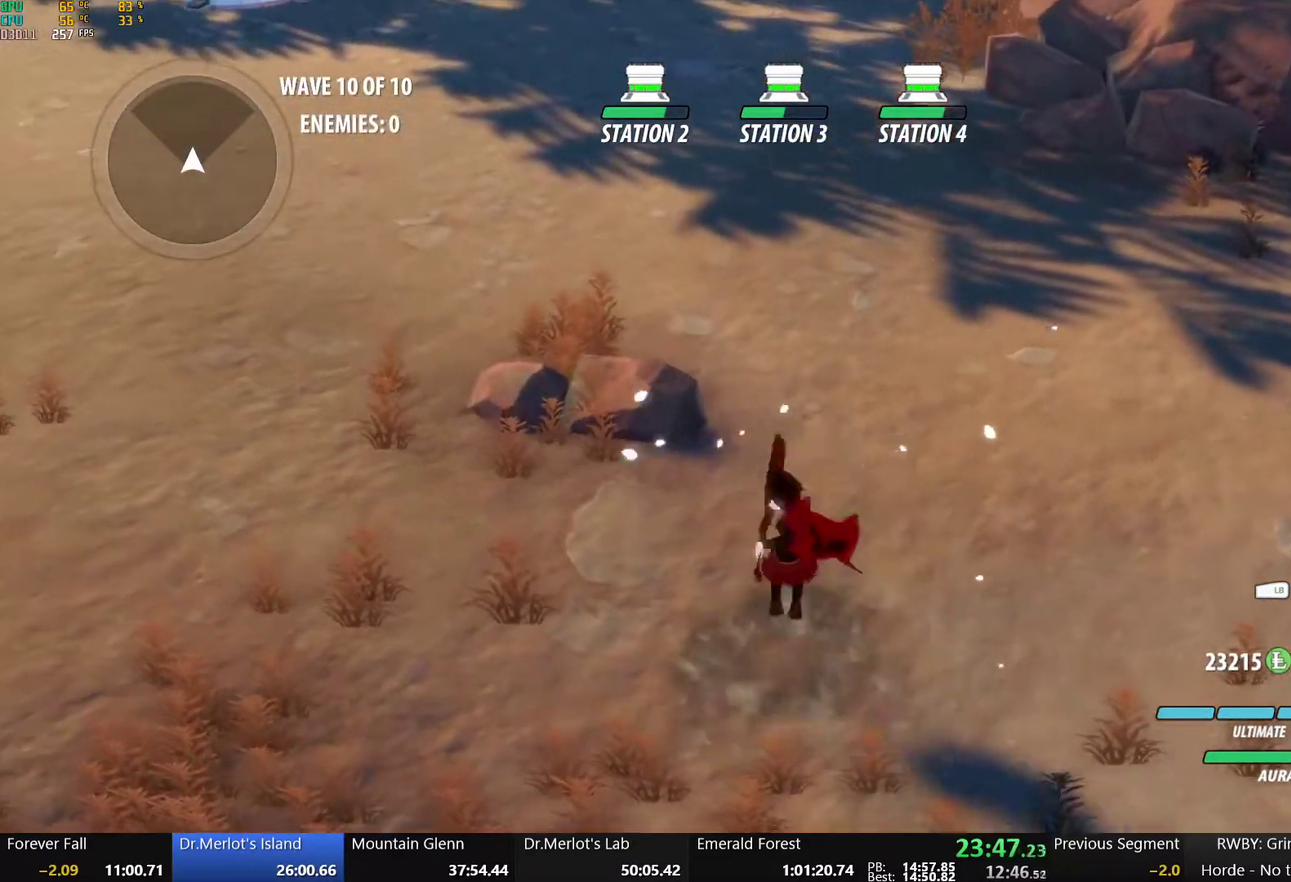
{"buttons": ["A", "R2"], "left_stick": "up", "right_stick": "center", "events": [[33, "A", "up"], [33, "B", "down"], [50, "R2", "up"], [117, "A", "down"], [117, "B", "up"], [117, "R2", "down"], [183, "A", "up"], [200, "B", "down"], [217, "R2", "up"], [267, "A", "down"], [283, "B", "up"], [283, "R2", "down"], [350, "A", "up"], [367, "B", "down"], [367, "R2", "up"], [433, "A", "down"], [433, "B", "up"], [450, "R2", "down"]]}
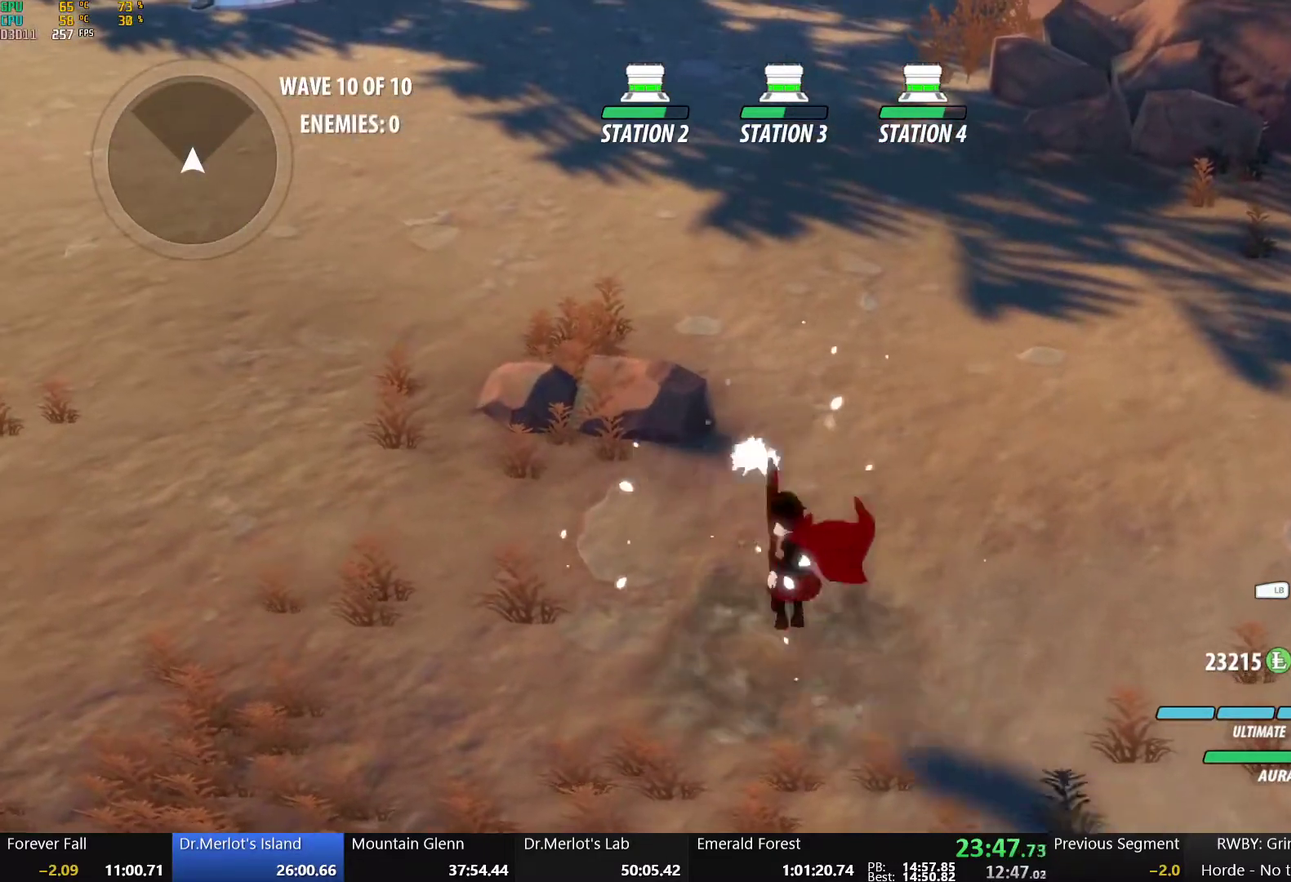
{"buttons": ["B"], "left_stick": "up", "right_stick": "center", "events": [[17, "A", "up"], [17, "B", "down"], [17, "R2", "up"], [83, "A", "down"], [83, "B", "up"], [100, "R2", "down"], [167, "A", "up"], [167, "B", "down"], [167, "R2", "up"], [250, "A", "down"], [250, "B", "up"], [250, "R2", "down"], [317, "A", "up"], [333, "B", "down"], [333, "R2", "up"], [417, "A", "down"], [417, "B", "up"], [417, "R2", "down"], [483, "A", "up"], [483, "B", "down"], [500, "R2", "up"]]}
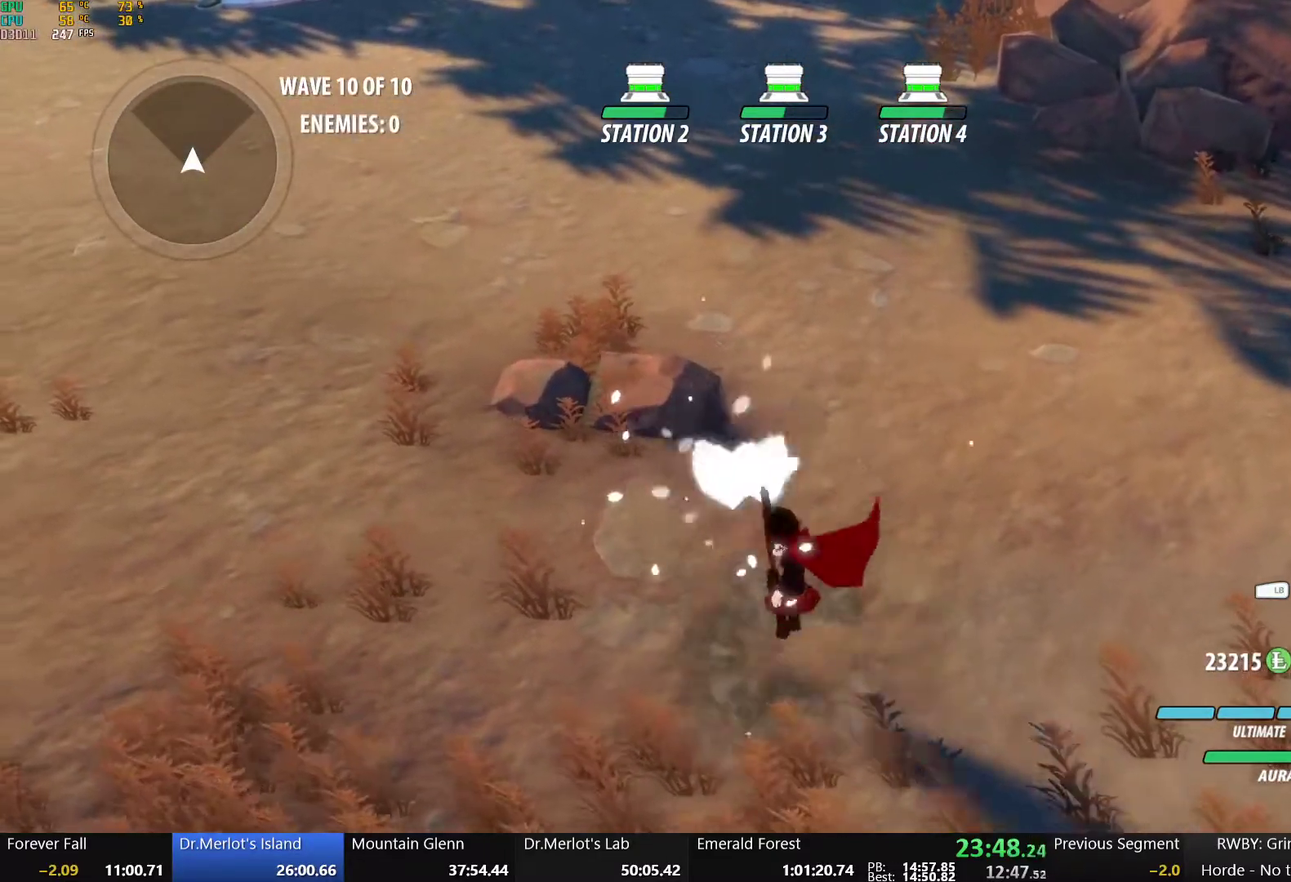
{"buttons": ["B"], "left_stick": "up", "right_stick": "center", "events": [[67, "A", "down"], [67, "B", "up"], [83, "R2", "down"], [150, "A", "up"], [150, "B", "down"], [150, "R2", "up"], [233, "A", "down"], [233, "B", "up"], [233, "R2", "down"], [317, "A", "up"], [317, "B", "down"], [317, "R2", "up"], [400, "A", "down"], [400, "B", "up"], [400, "R2", "down"], [467, "A", "up"], [483, "B", "down"], [500, "R2", "up"]]}
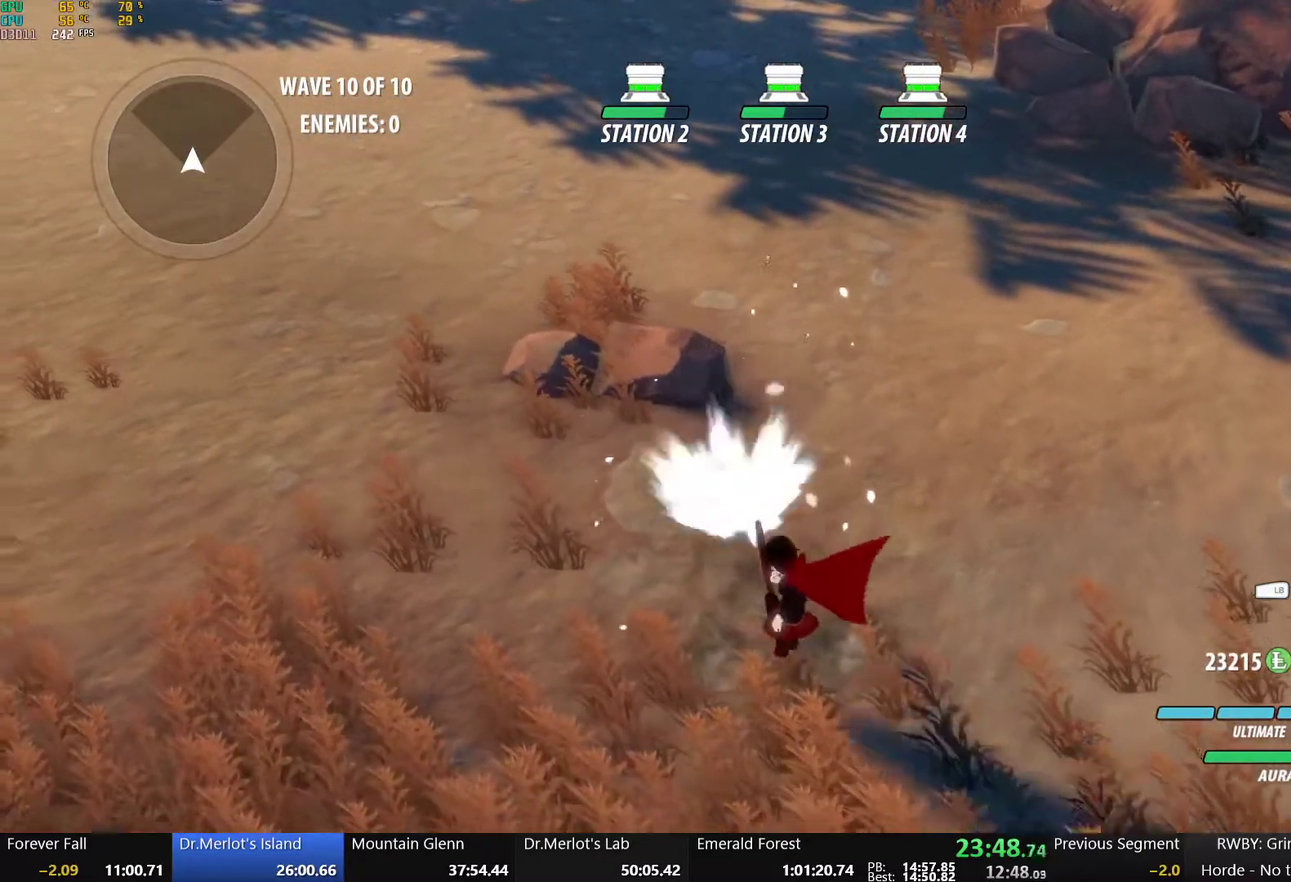
{"buttons": ["B"], "left_stick": "up", "right_stick": "center", "events": [[67, "A", "down"], [67, "B", "up"], [67, "R2", "down"], [133, "A", "up"], [133, "R2", "up"], [150, "B", "down"], [217, "A", "down"], [217, "B", "up"], [233, "R2", "down"], [300, "A", "up"], [300, "B", "down"], [300, "R2", "up"], [367, "A", "down"], [367, "B", "up"], [383, "R2", "down"], [450, "A", "up"], [450, "B", "down"], [467, "R2", "up"]]}
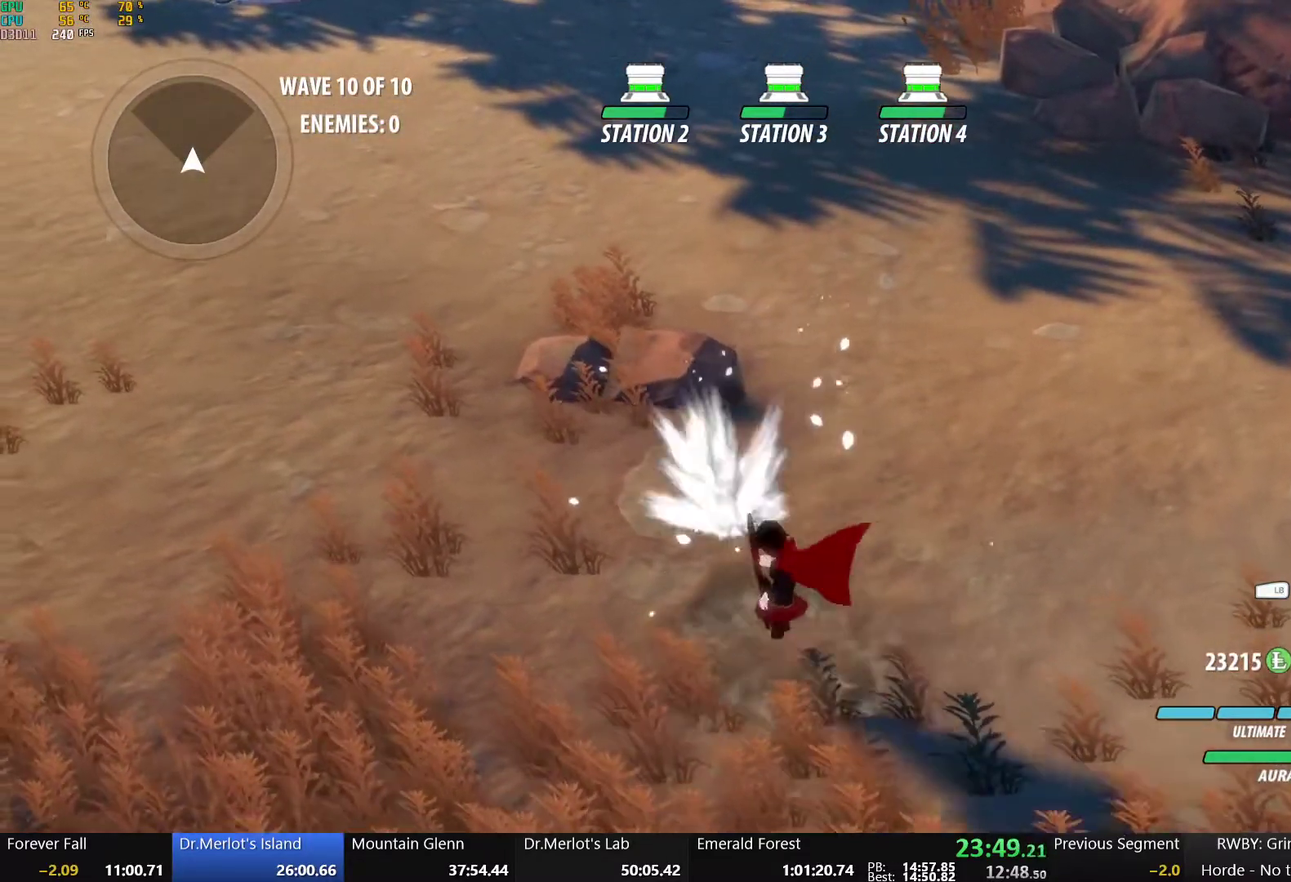
{"buttons": ["B"], "left_stick": "up", "right_stick": "center", "events": [[17, "B", "up"], [33, "A", "down"], [50, "R2", "down"], [117, "A", "up"], [117, "B", "down"], [117, "R2", "up"], [200, "A", "down"], [200, "B", "up"], [217, "R2", "down"], [283, "A", "up"], [283, "B", "down"], [283, "R2", "up"], [350, "A", "down"], [350, "B", "up"], [367, "R2", "down"], [433, "A", "up"], [433, "B", "down"], [450, "R2", "up"]]}
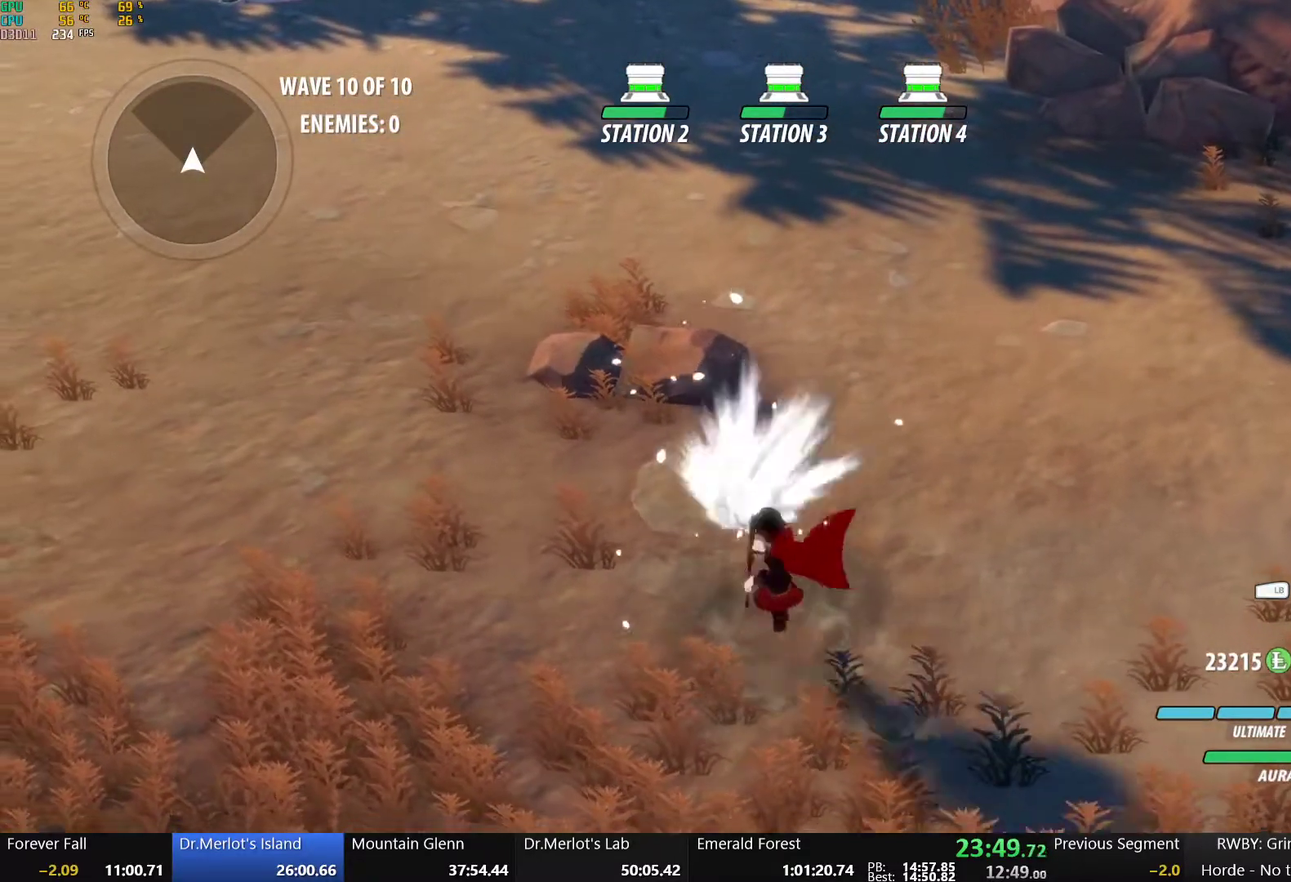
{"buttons": ["B"], "left_stick": "up", "right_stick": "center", "events": [[17, "A", "down"], [17, "B", "up"], [33, "R2", "down"], [100, "A", "up"], [117, "B", "down"], [133, "R2", "up"], [200, "A", "down"], [200, "B", "up"], [217, "R2", "down"], [267, "A", "up"], [283, "B", "down"], [283, "R2", "up"], [350, "A", "down"], [350, "B", "up"], [383, "R2", "down"], [450, "A", "up"], [450, "B", "down"], [467, "R2", "up"]]}
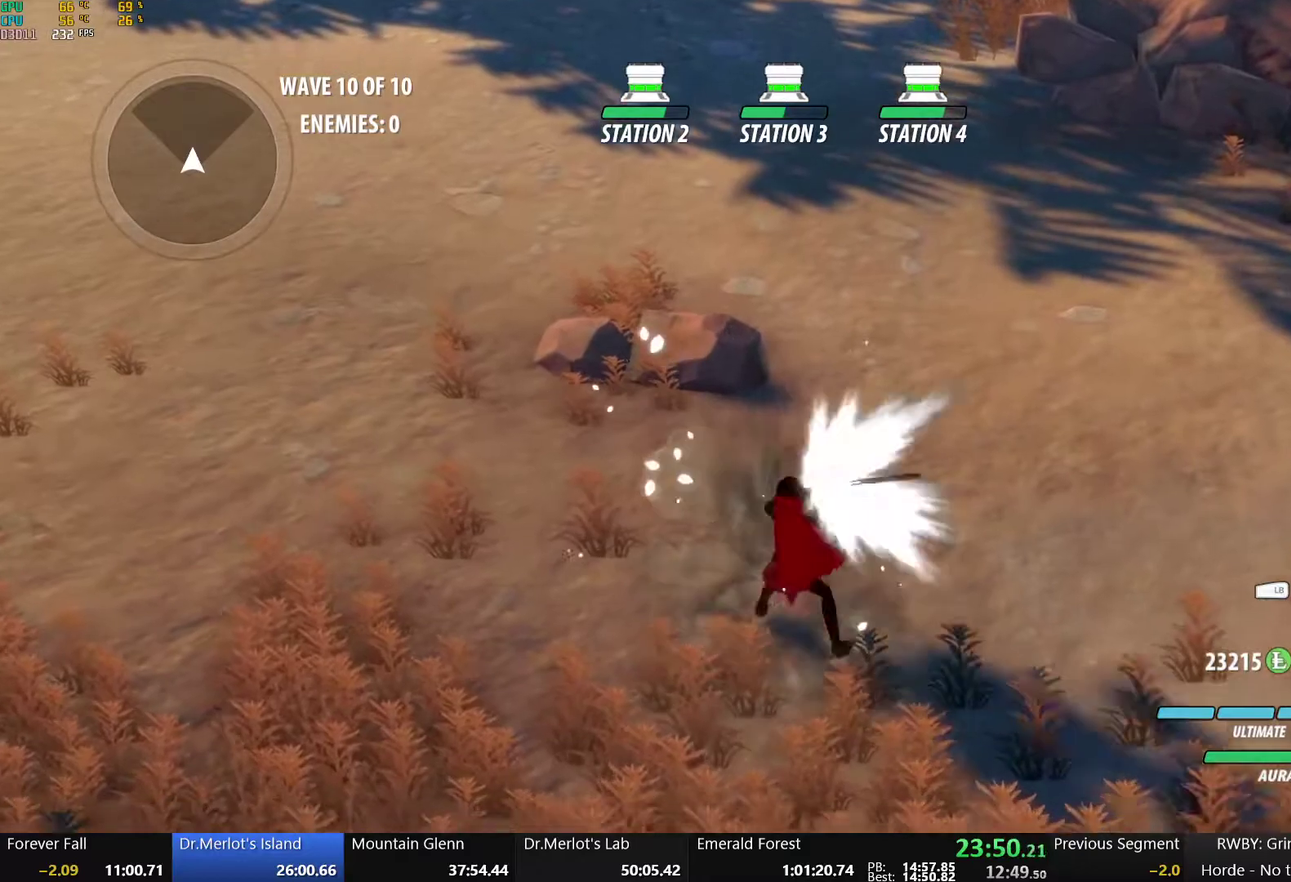
{"buttons": [], "left_stick": "up", "right_stick": "center", "events": [[33, "A", "down"], [33, "B", "up"], [50, "R2", "down"], [117, "A", "up"], [117, "B", "down"], [117, "R2", "up"], [200, "A", "down"], [200, "B", "up"], [217, "R2", "down"], [317, "A", "up"], [317, "R2", "up"]]}
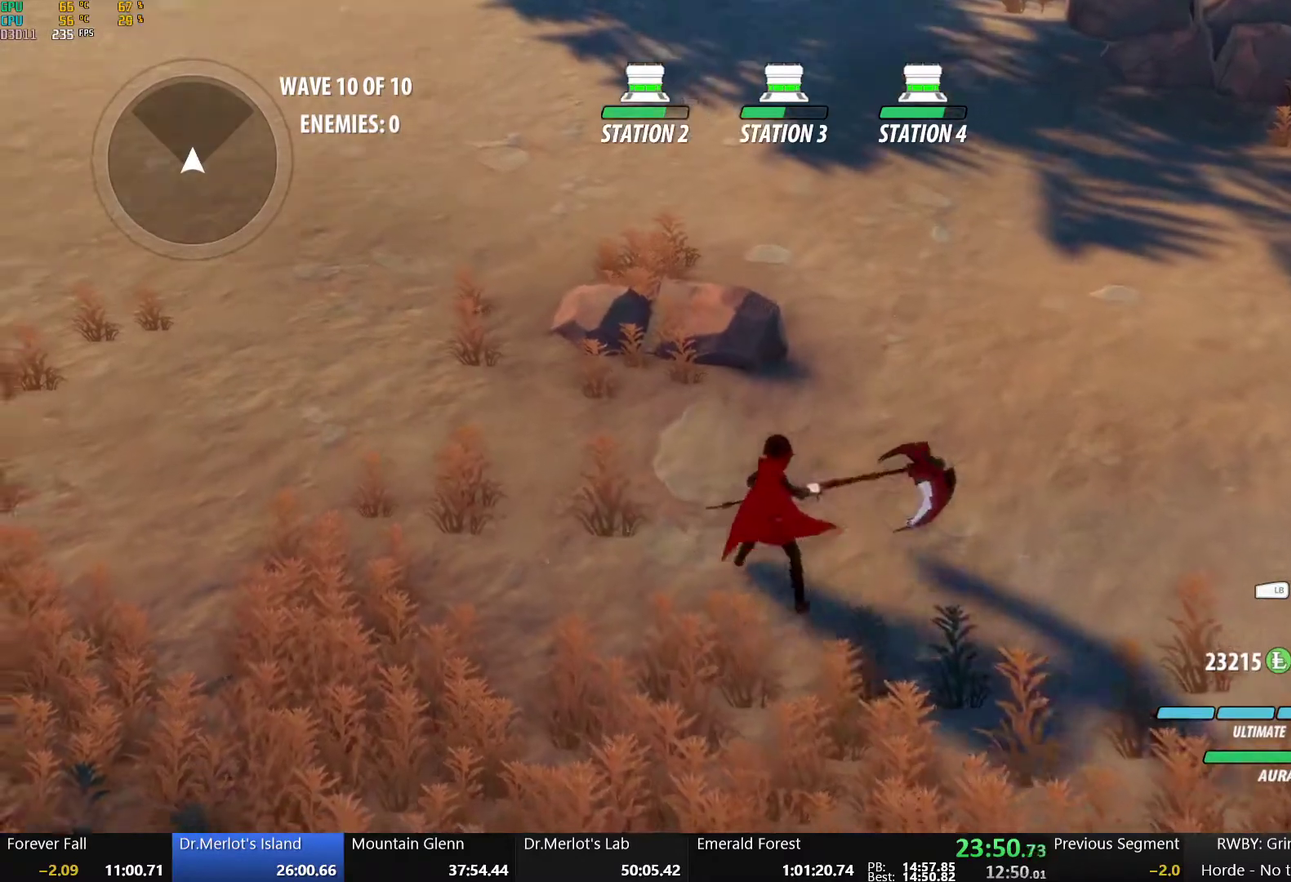
{"buttons": ["A", "L1"], "left_stick": "left", "right_stick": "center", "events": [[133, "A", "down"], [217, "L1", "down"], [233, "A", "up"], [233, "Y", "down"], [267, "B", "down"], [350, "L1", "up"], [350, "left_stick", "up-left"], [383, "Y", "up"], [417, "B", "up"], [450, "left_stick", "left"], [467, "A", "down"], [500, "L1", "down"]]}
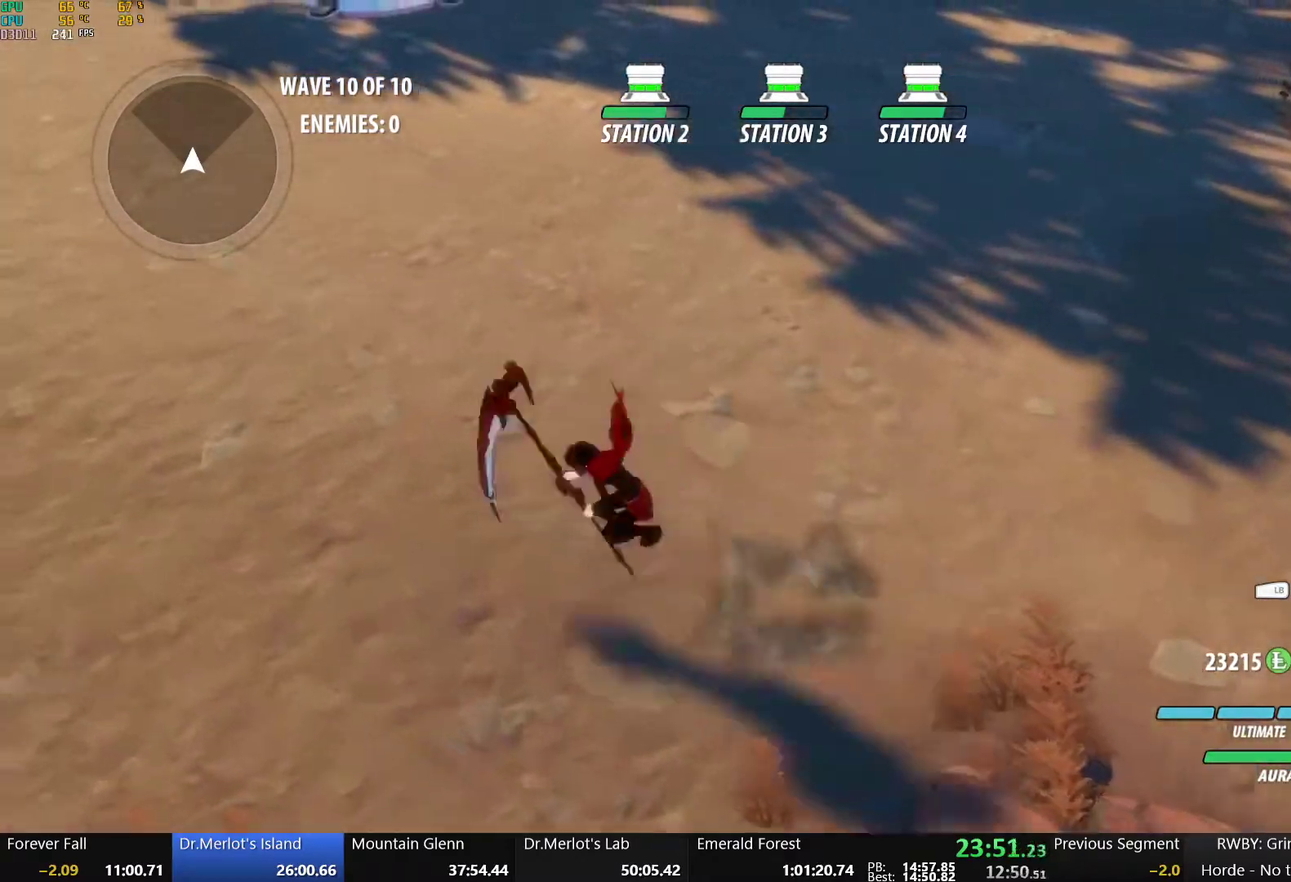
{"buttons": ["A", "R2"], "left_stick": "right", "right_stick": "center", "events": [[33, "A", "up"], [33, "Y", "down"], [50, "B", "down"], [50, "left_stick", "up-left"], [150, "L1", "up"], [167, "Y", "up"], [200, "B", "up"], [200, "left_stick", "down-left"], [267, "A", "down"], [267, "R2", "down"], [267, "left_stick", "down"], [333, "A", "up"], [333, "left_stick", "down-right"], [350, "B", "down"], [367, "R2", "up"], [400, "left_stick", "right"], [450, "A", "down"], [450, "B", "up"], [450, "R2", "down"]]}
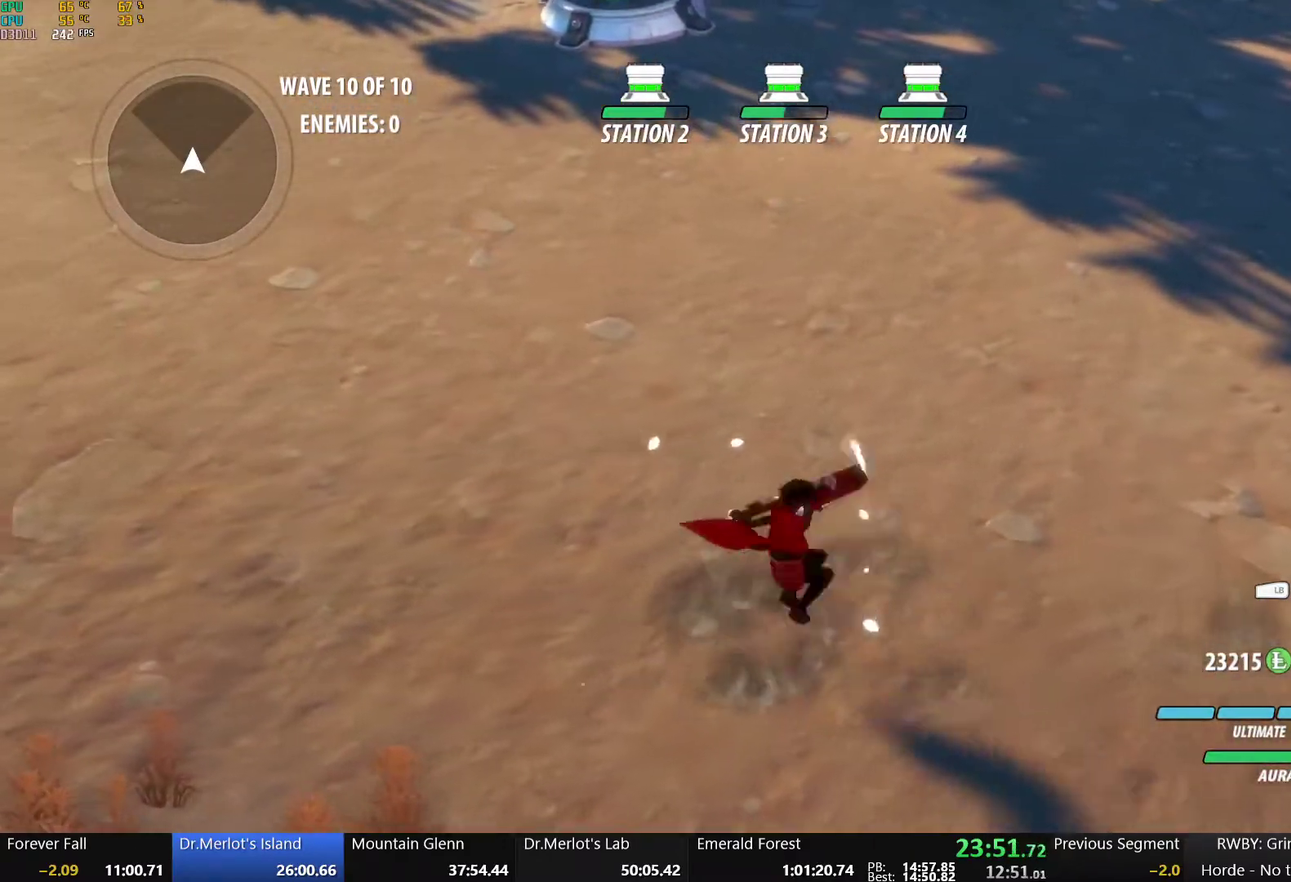
{"buttons": ["A", "R2"], "left_stick": "up-right", "right_stick": "center", "events": [[17, "A", "up"], [17, "B", "down"], [50, "R2", "up"], [117, "A", "down"], [117, "B", "up"], [133, "R2", "down"], [183, "A", "up"], [183, "B", "down"], [233, "R2", "up"], [283, "A", "down"], [283, "B", "up"], [317, "R2", "down"], [383, "A", "up"], [383, "B", "down"], [433, "R2", "up"], [483, "A", "down"], [483, "B", "up"], [500, "R2", "down"], [500, "left_stick", "up-right"]]}
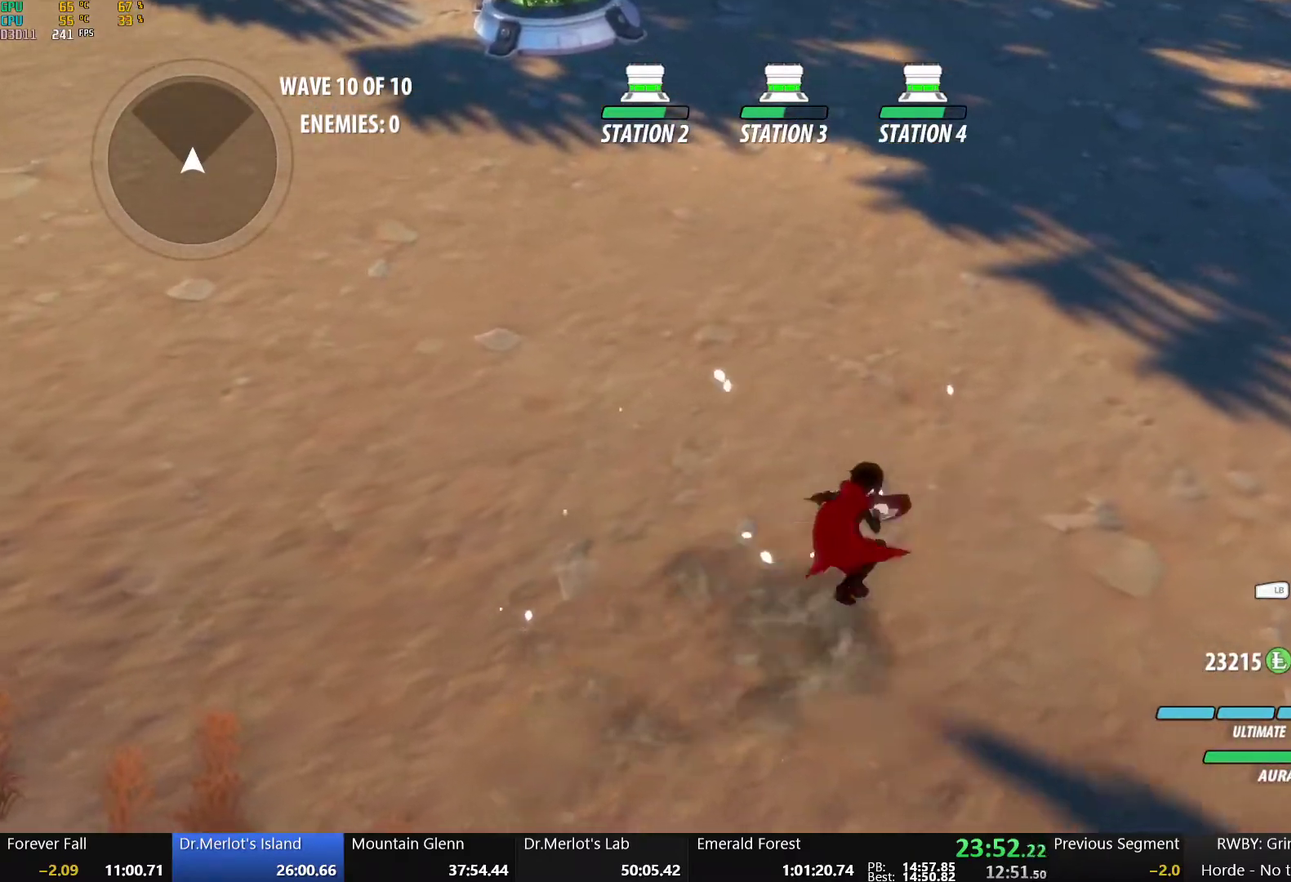
{"buttons": ["A", "B", "R2"], "left_stick": "up-right", "right_stick": "center", "events": [[83, "A", "up"], [83, "B", "down"], [117, "R2", "up"], [150, "left_stick", "up"], [200, "A", "down"], [200, "B", "up"], [217, "R2", "down"], [283, "B", "down"], [300, "A", "up"], [300, "R2", "up"], [350, "left_stick", "up-right"], [400, "A", "down"], [400, "B", "up"], [417, "R2", "down"], [500, "B", "down"]]}
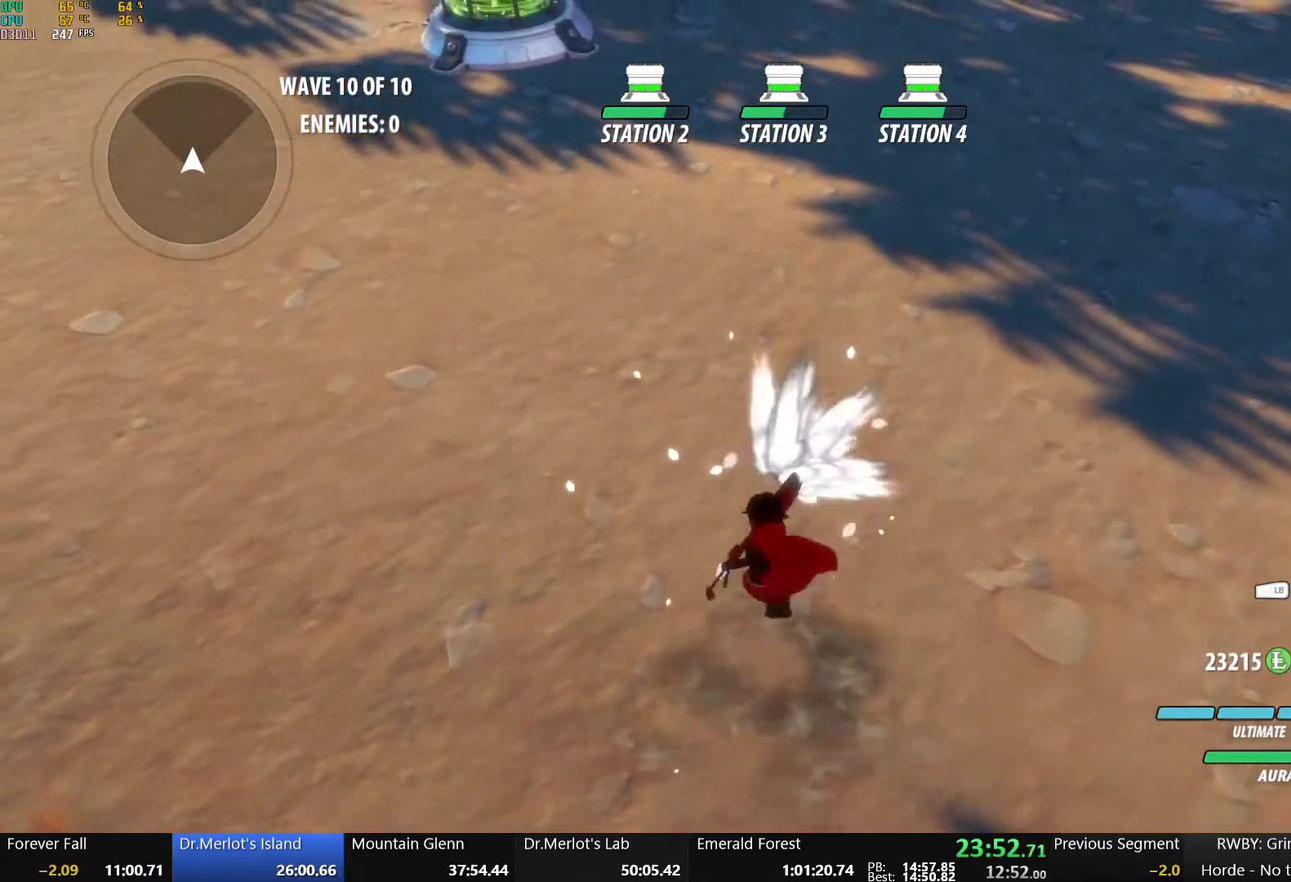
{"buttons": ["Y", "L1"], "left_stick": "right", "right_stick": "center", "events": [[17, "A", "up"], [17, "R2", "up"], [100, "B", "up"], [117, "A", "down"], [117, "R2", "down"], [200, "A", "up"], [200, "B", "down"], [233, "R2", "up"], [233, "left_stick", "right"], [333, "B", "up"], [367, "A", "down"], [467, "L1", "down"], [500, "A", "up"], [500, "Y", "down"]]}
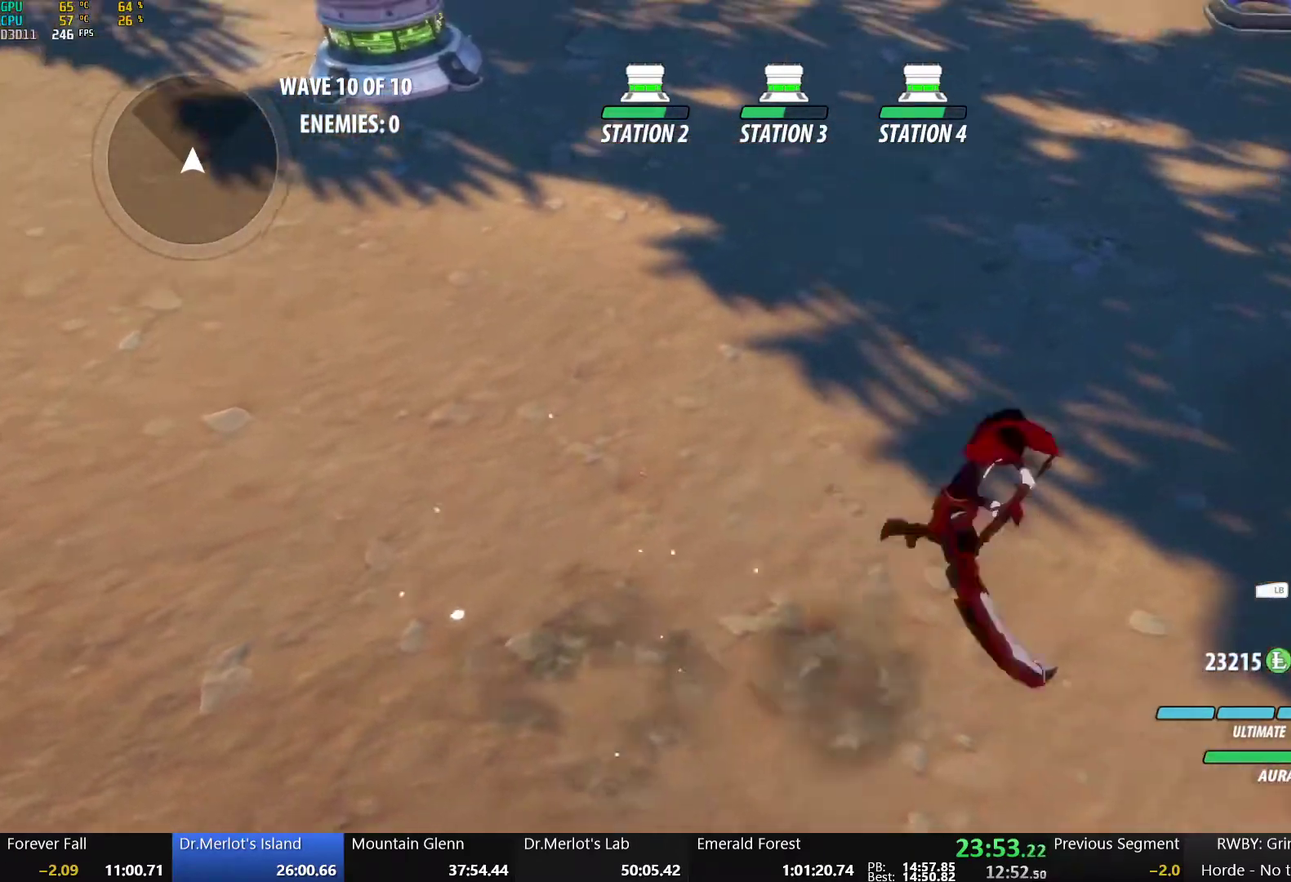
{"buttons": ["B", "Y", "L1"], "left_stick": "down", "right_stick": "center", "events": [[33, "B", "down"], [100, "left_stick", "down-right"], [133, "Y", "up"], [150, "L1", "up"], [217, "B", "up"], [233, "left_stick", "down"], [317, "A", "down"], [350, "L1", "down"], [383, "A", "up"], [383, "Y", "down"], [433, "B", "down"]]}
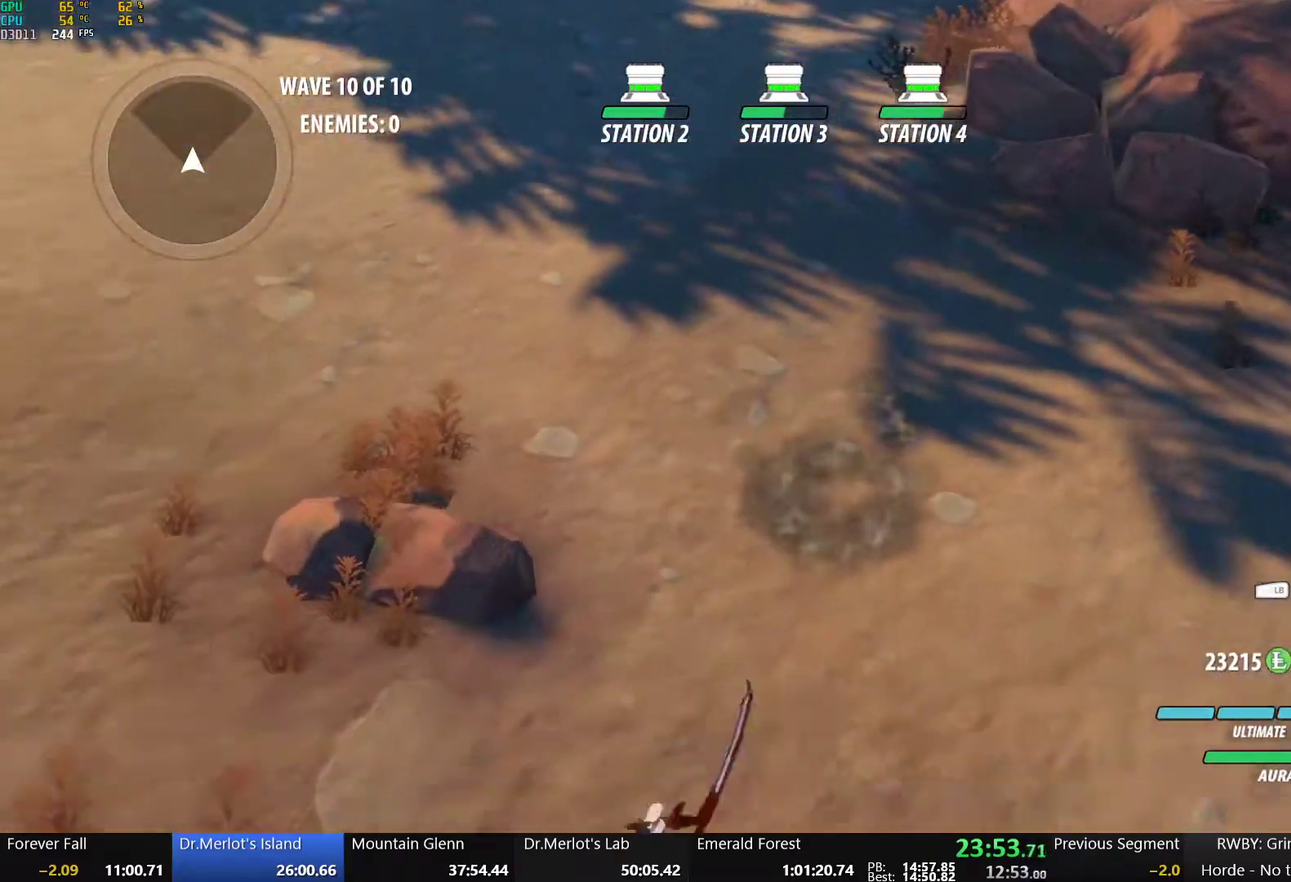
{"buttons": [], "left_stick": "center", "right_stick": "center", "events": [[17, "L1", "up"], [67, "B", "up"], [67, "Y", "up"], [133, "left_stick", "up"], [483, "left_stick", "center"]]}
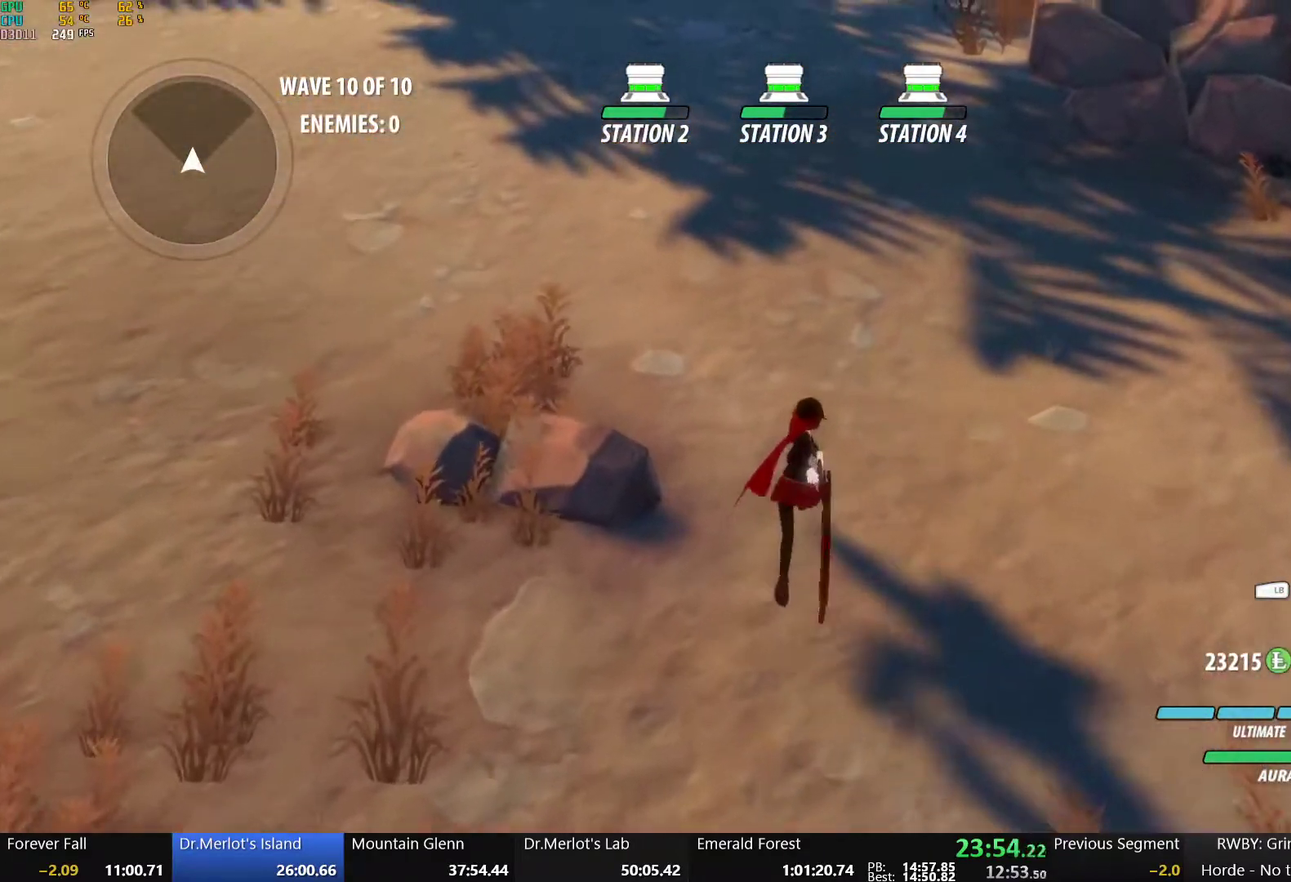
{"buttons": [], "left_stick": "center", "right_stick": "center", "events": [[67, "left_stick", "down"], [367, "left_stick", "center"]]}
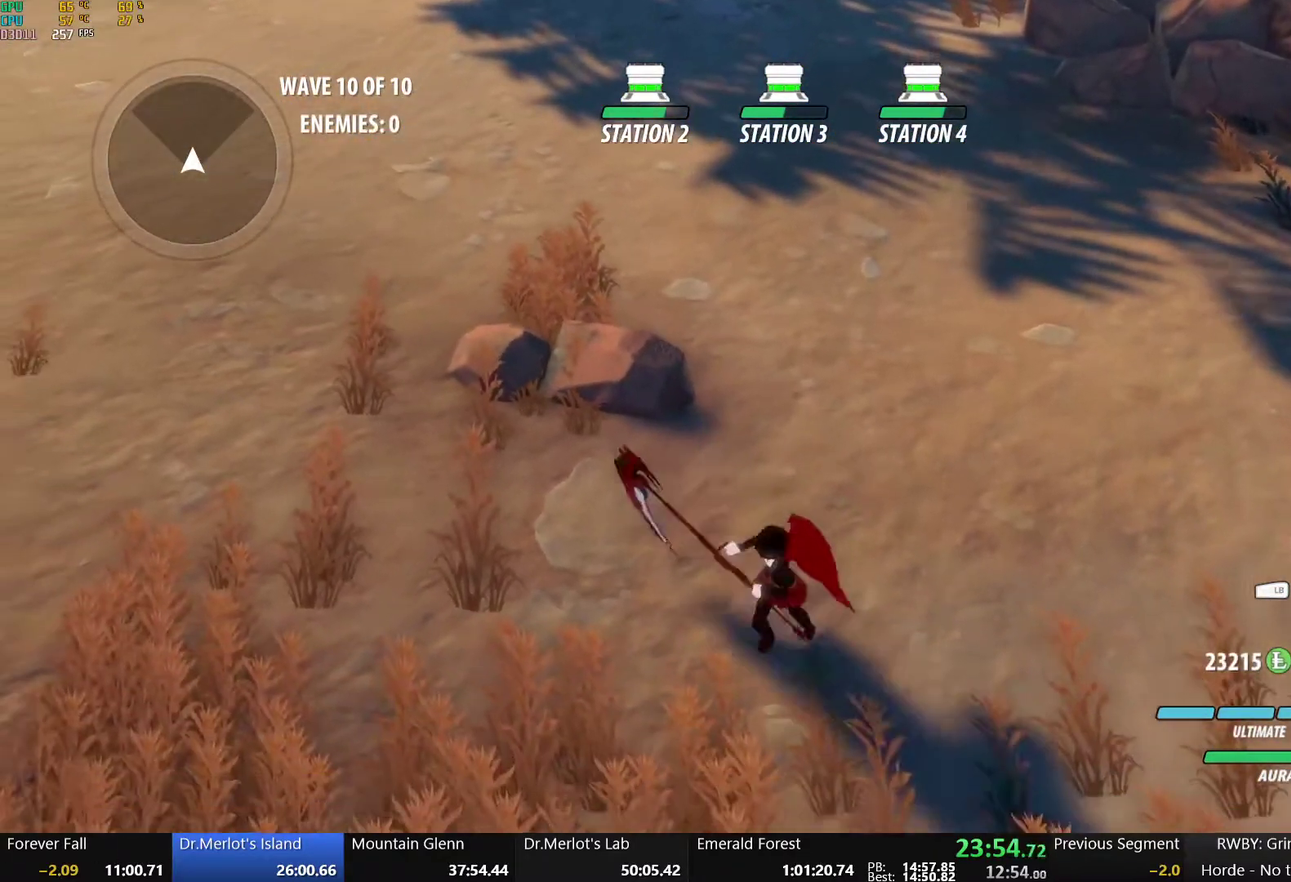
{"buttons": [], "left_stick": "center", "right_stick": "center", "events": []}
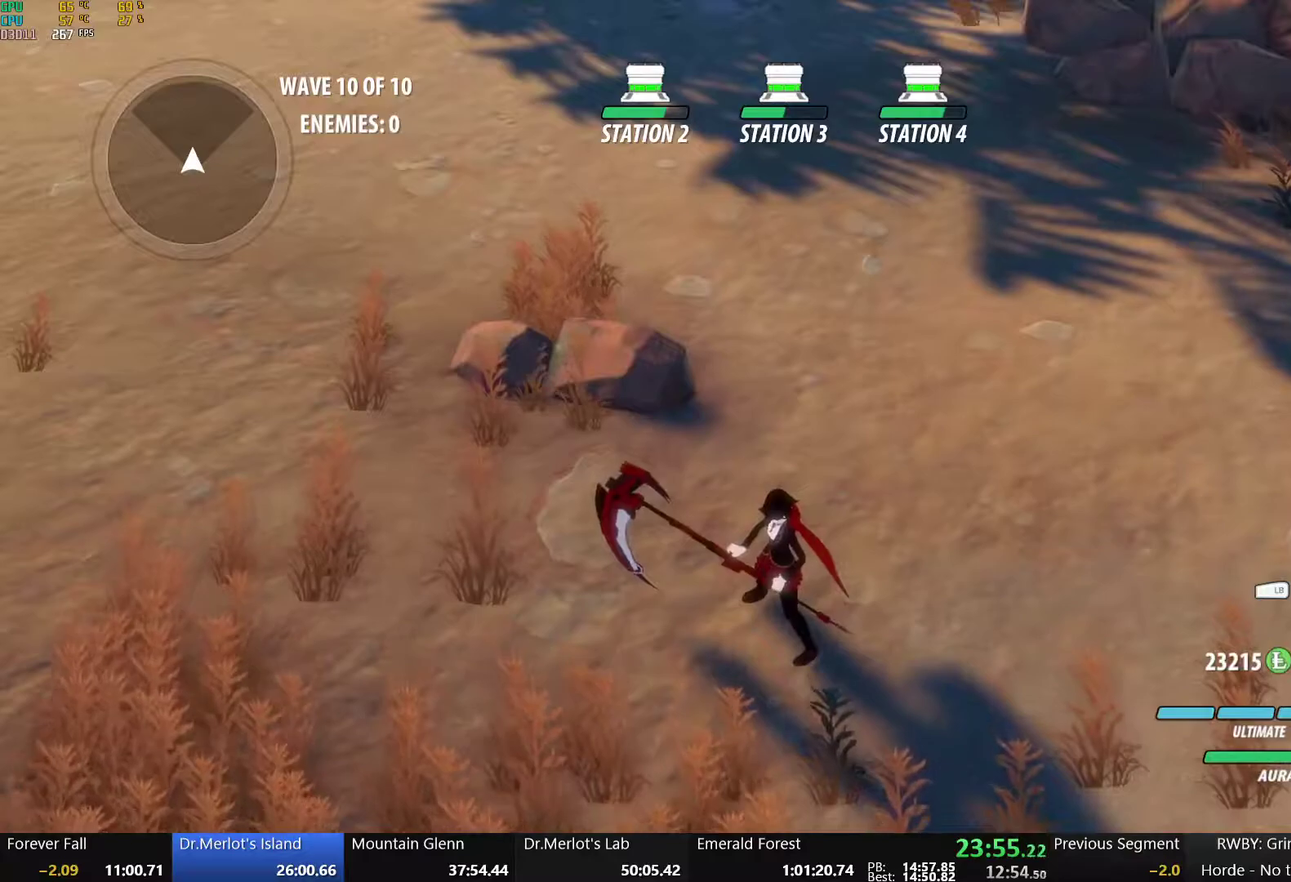
{"buttons": [], "left_stick": "center", "right_stick": "center", "events": []}